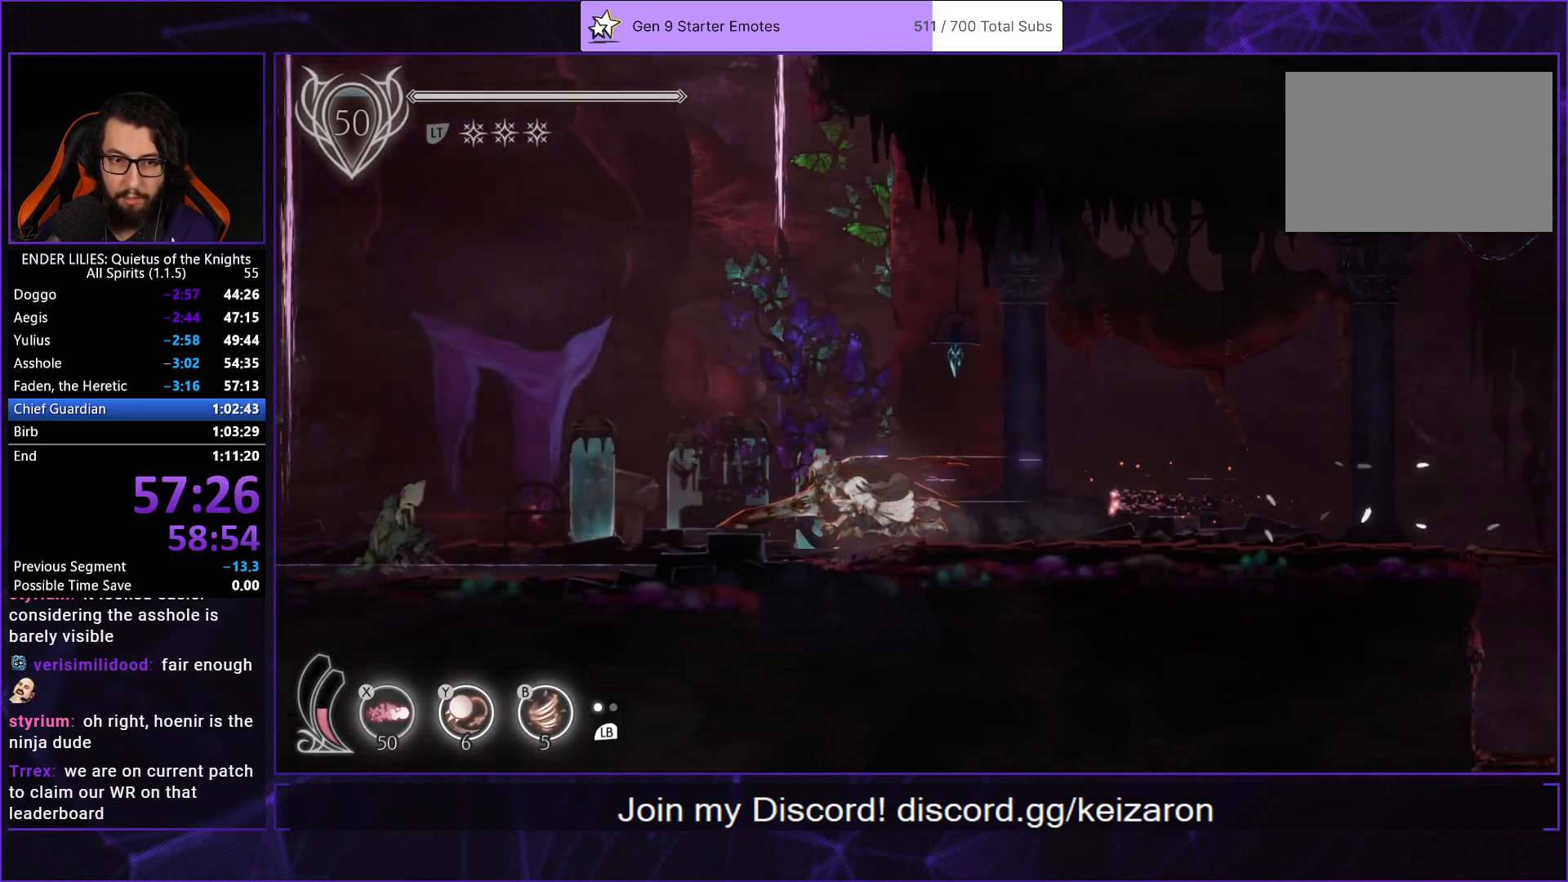
Gameplay with a controller (Xbox layout); each line is a JSON object with the inputs held at the frame after it. "events" lists button and stick changes between this image and that frame as [ms after this image, input, new state], when the widget could be followed in between. Not read: L2 L3 R2 R3.
{"buttons": ["R1", "DPAD_LEFT"], "left_stick": "center", "right_stick": "center", "events": []}
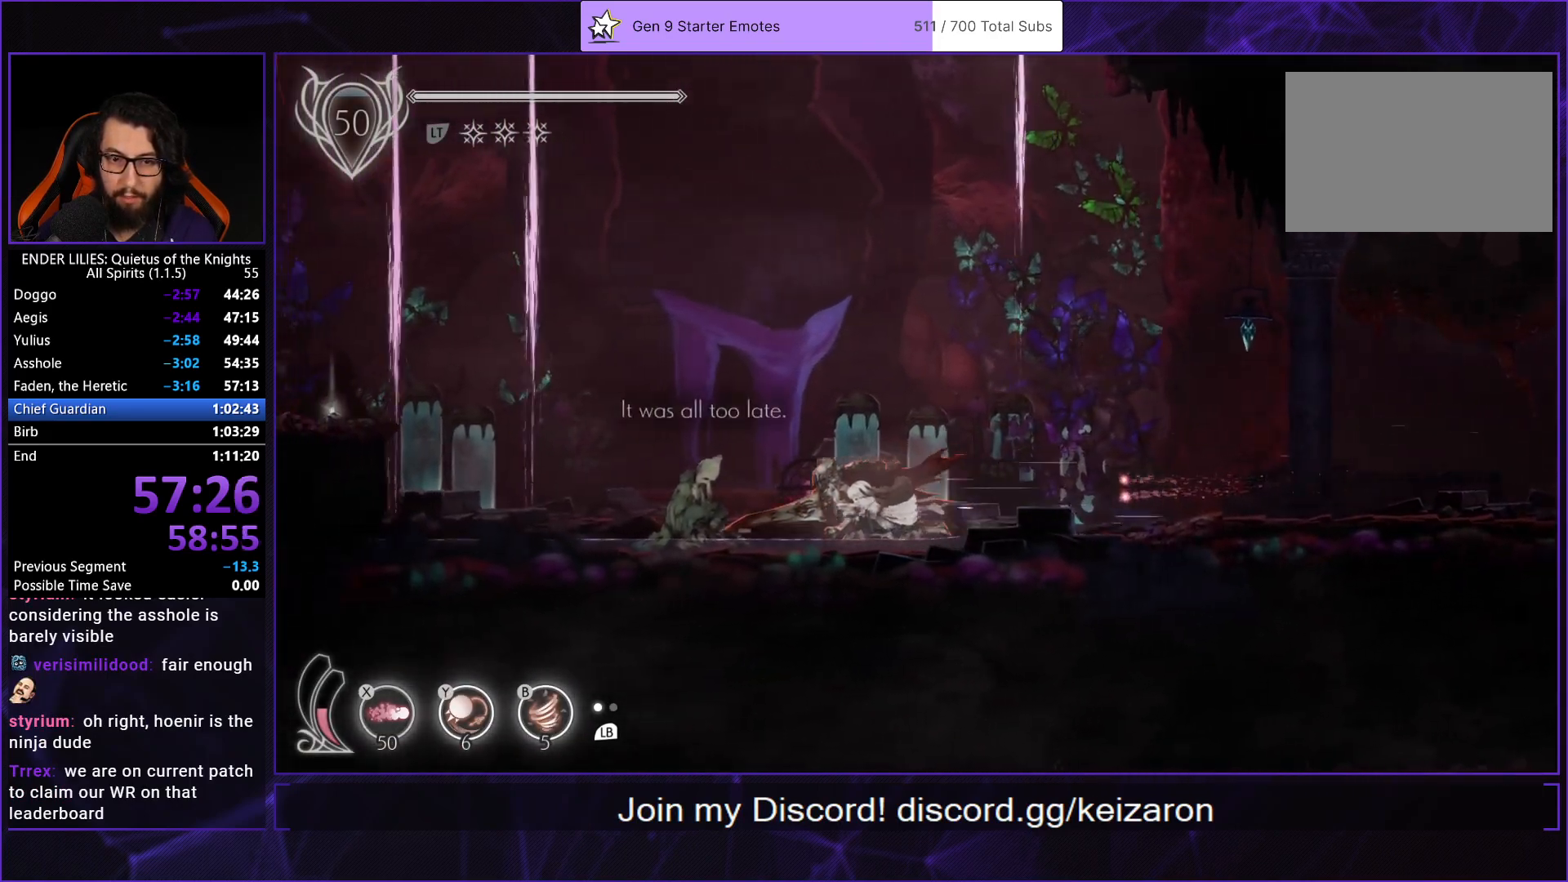
{"buttons": [], "left_stick": "center", "right_stick": "center", "events": [[117, "R1", "up"], [183, "DPAD_LEFT", "up"]]}
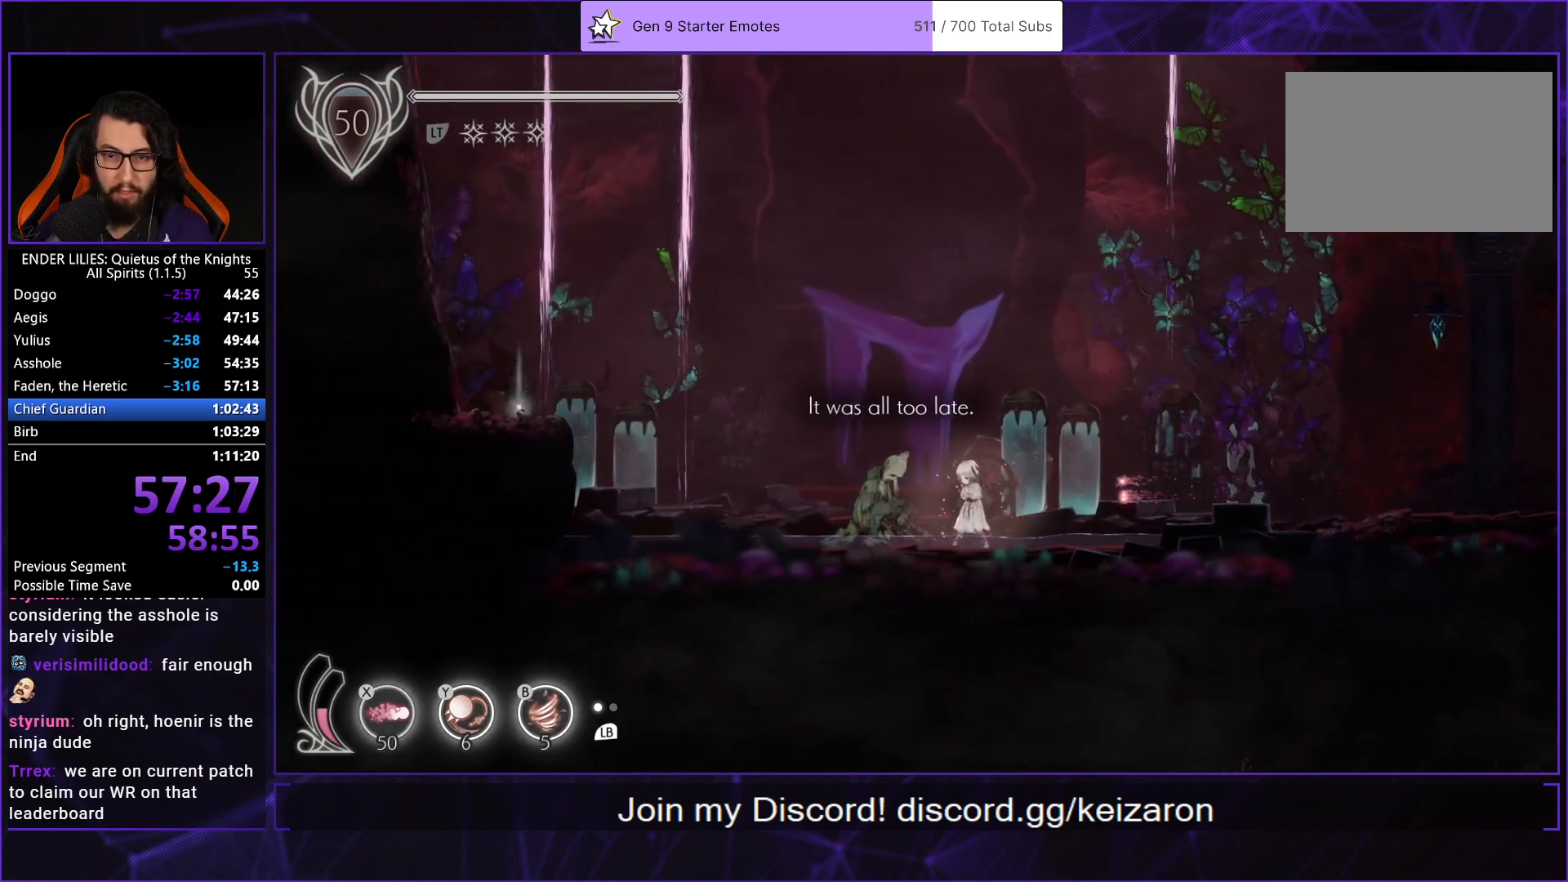
{"buttons": [], "left_stick": "center", "right_stick": "center", "events": [[100, "DPAD_LEFT", "down"], [233, "DPAD_LEFT", "up"]]}
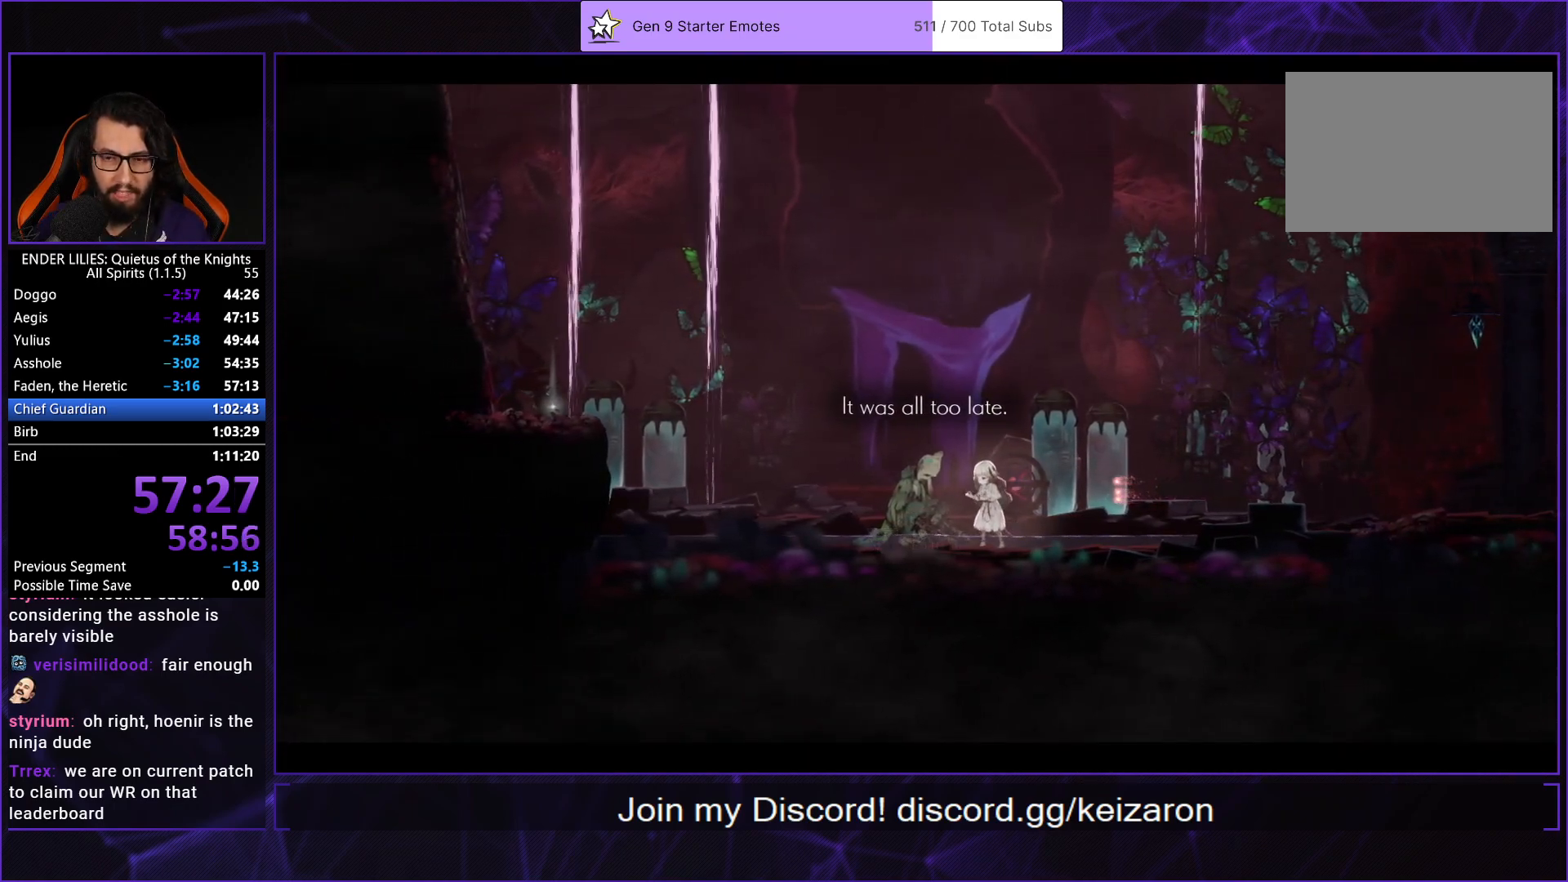
{"buttons": ["A"], "left_stick": "center", "right_stick": "center", "events": [[83, "A", "down"], [150, "A", "up"], [233, "A", "down"], [300, "A", "up"], [350, "A", "down"], [433, "A", "up"], [483, "A", "down"]]}
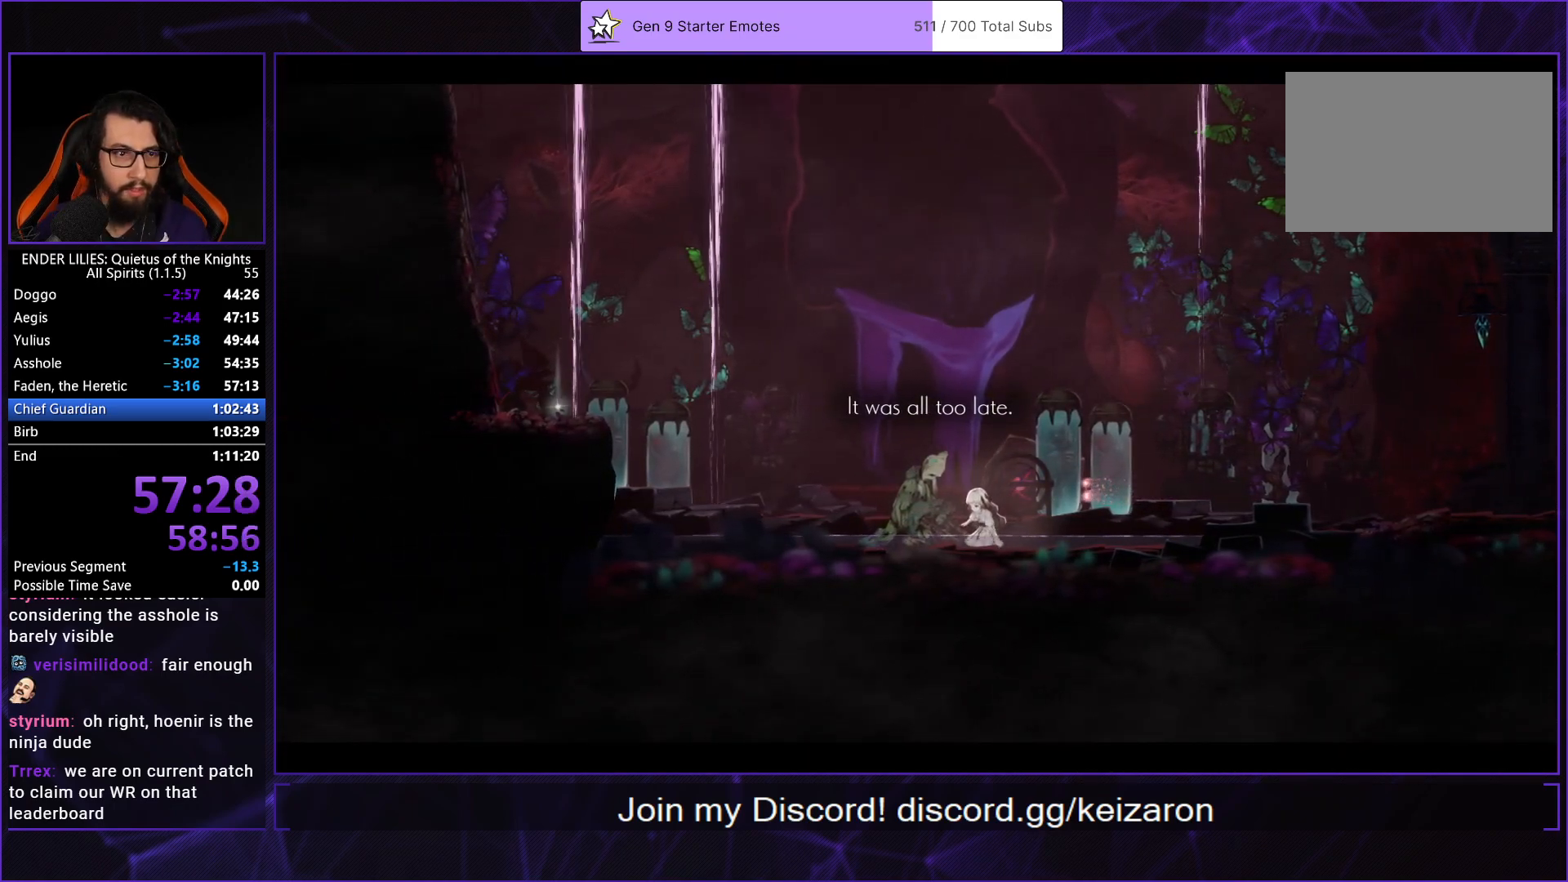
{"buttons": [], "left_stick": "center", "right_stick": "center", "events": [[67, "A", "up"], [117, "A", "down"], [200, "A", "up"], [267, "A", "down"], [350, "A", "up"]]}
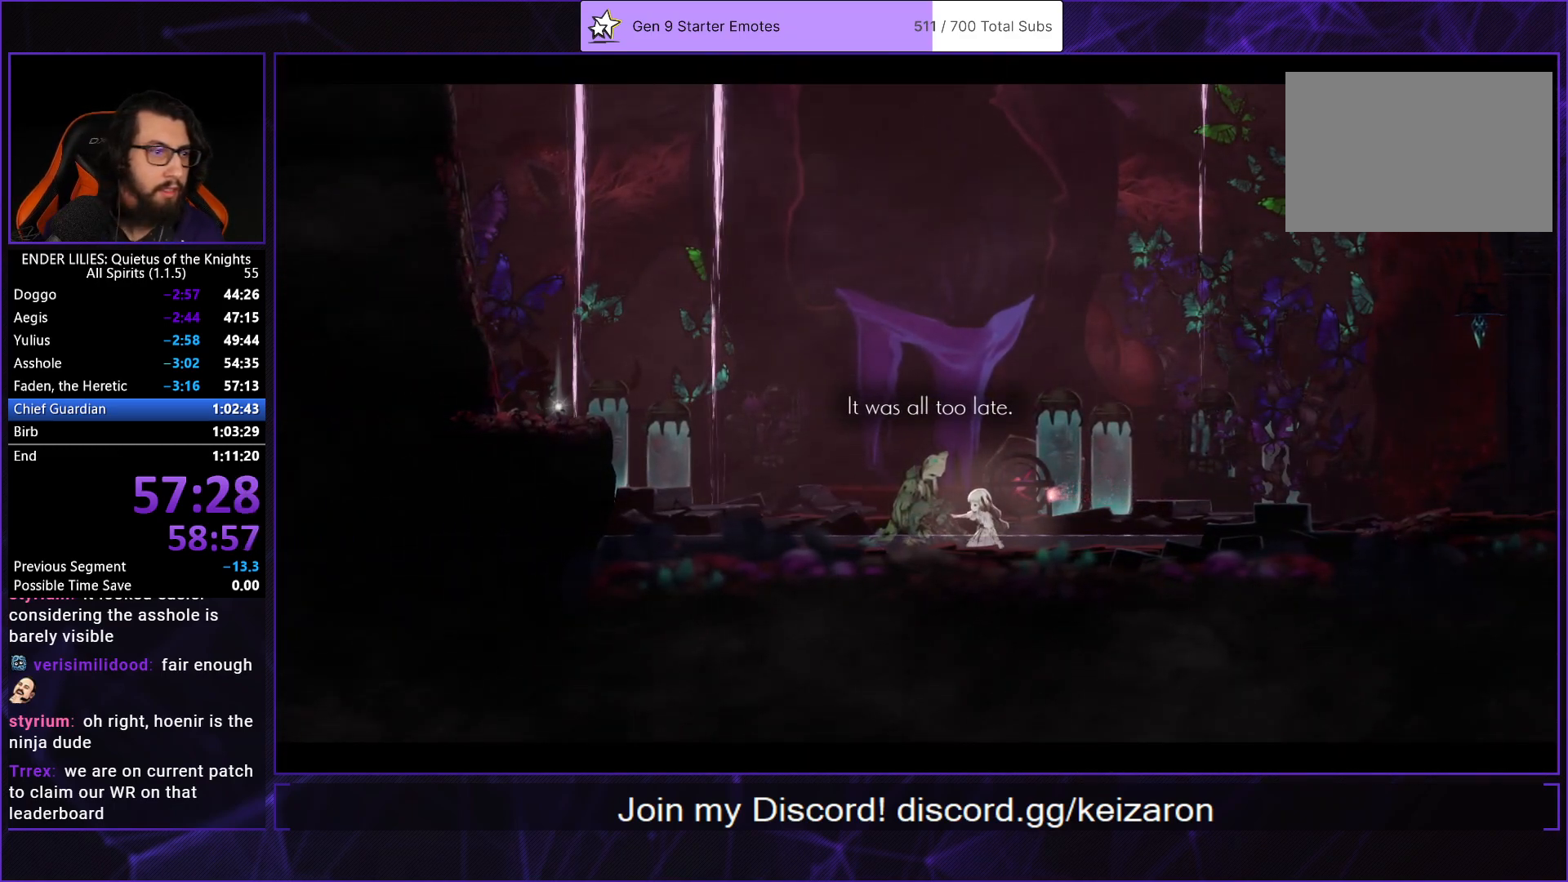
{"buttons": ["A"], "left_stick": "center", "right_stick": "center", "events": [[250, "A", "down"], [333, "A", "up"], [433, "A", "down"]]}
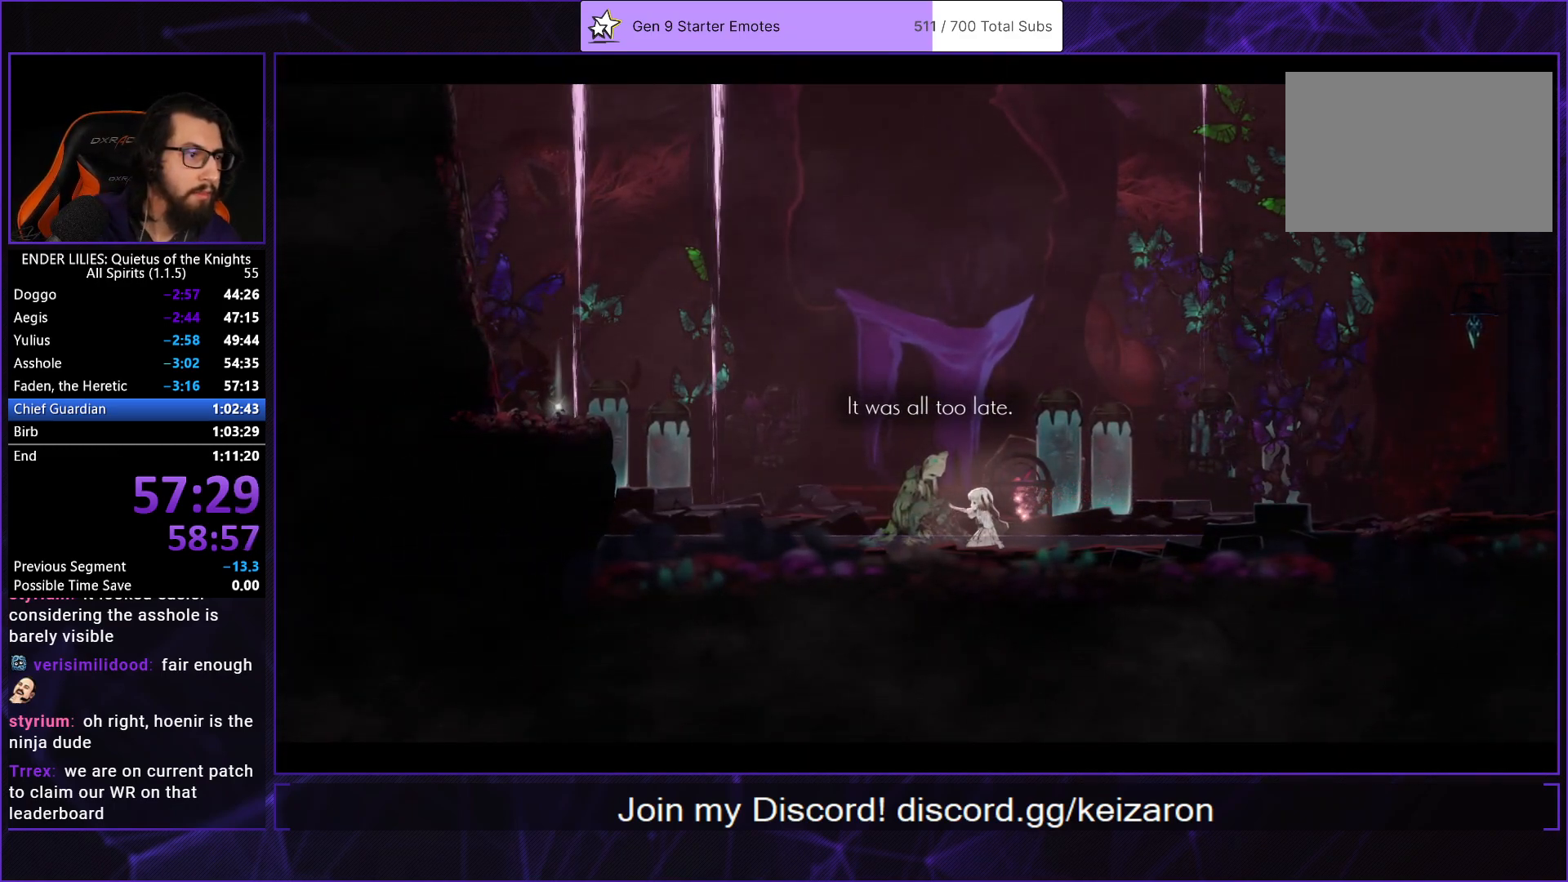
{"buttons": ["A"], "left_stick": "center", "right_stick": "center", "events": [[50, "A", "up"], [133, "A", "down"], [233, "A", "up"], [317, "A", "down"], [417, "A", "up"], [500, "A", "down"]]}
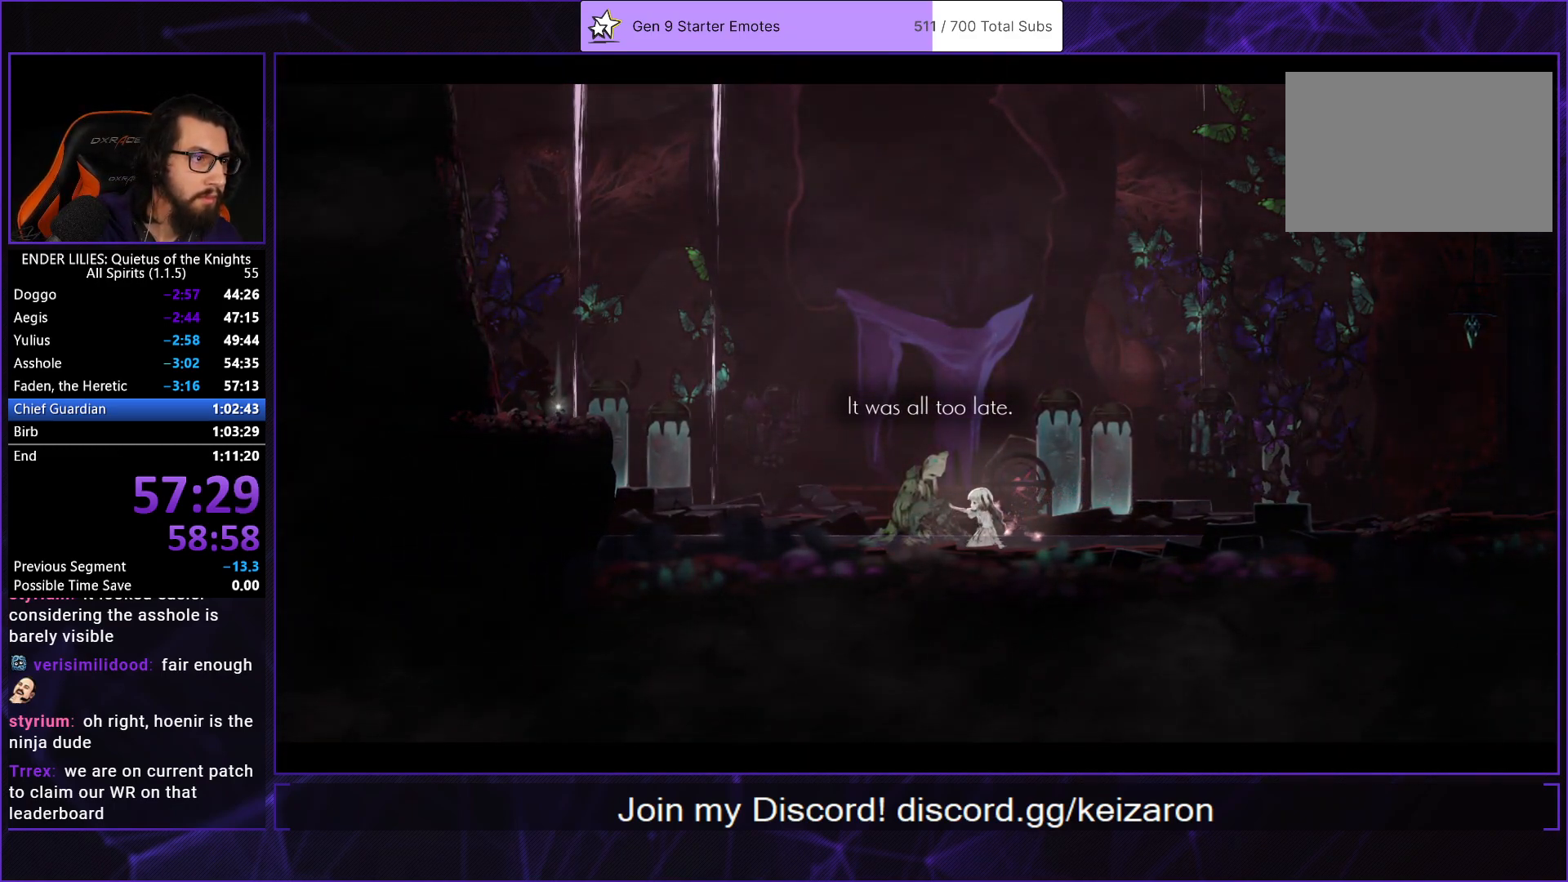
{"buttons": [], "left_stick": "center", "right_stick": "center", "events": [[117, "A", "up"], [200, "A", "down"], [300, "A", "up"], [383, "A", "down"], [483, "A", "up"]]}
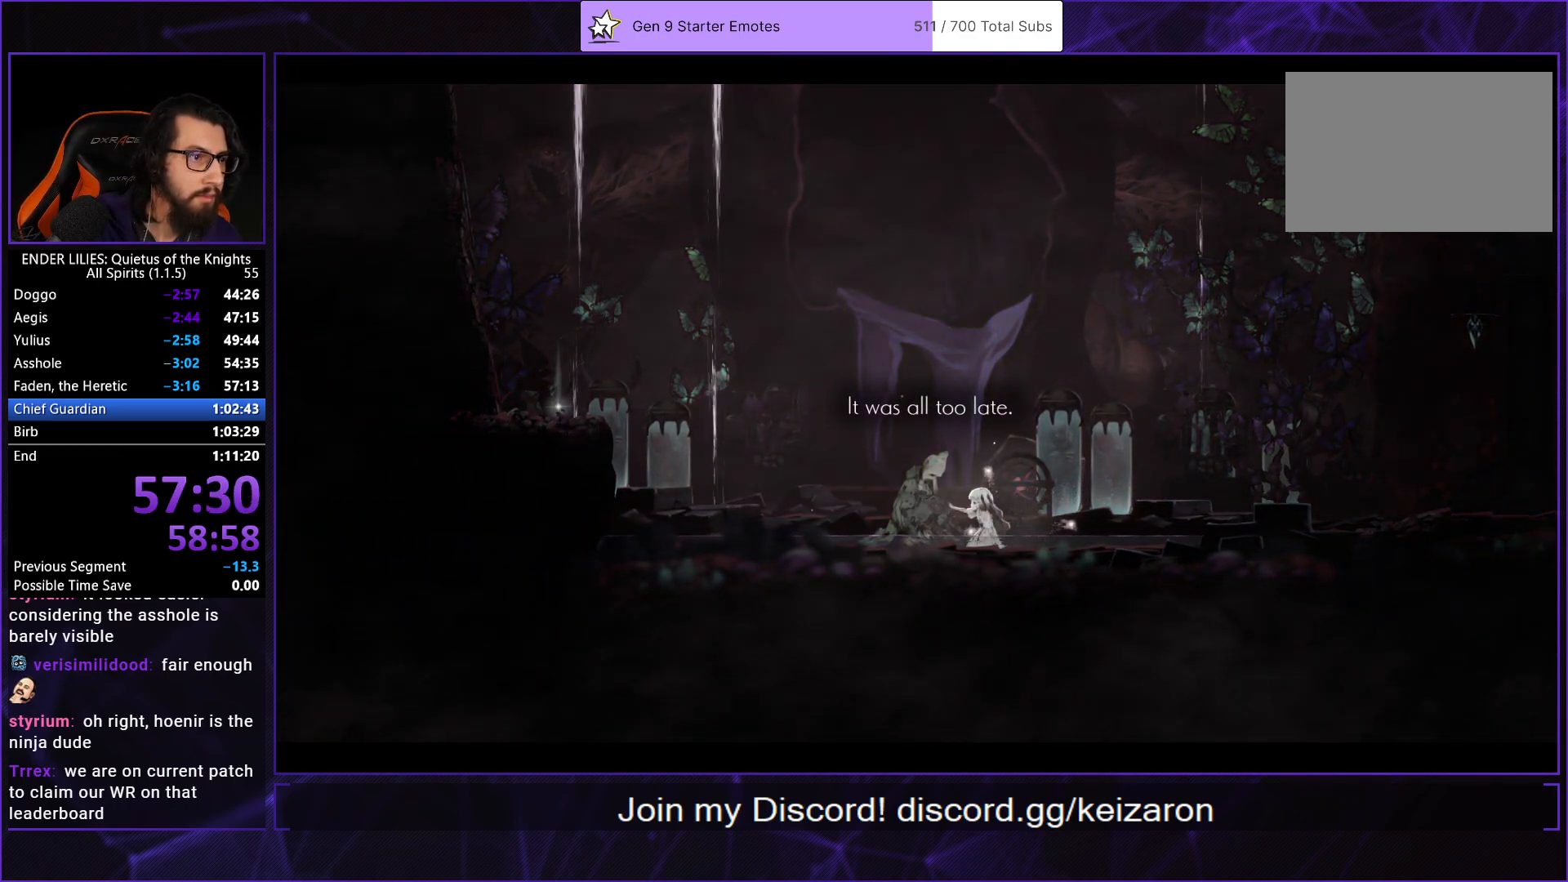
{"buttons": ["A"], "left_stick": "center", "right_stick": "center", "events": [[67, "A", "down"], [167, "A", "up"], [250, "A", "down"], [350, "A", "up"], [417, "A", "down"]]}
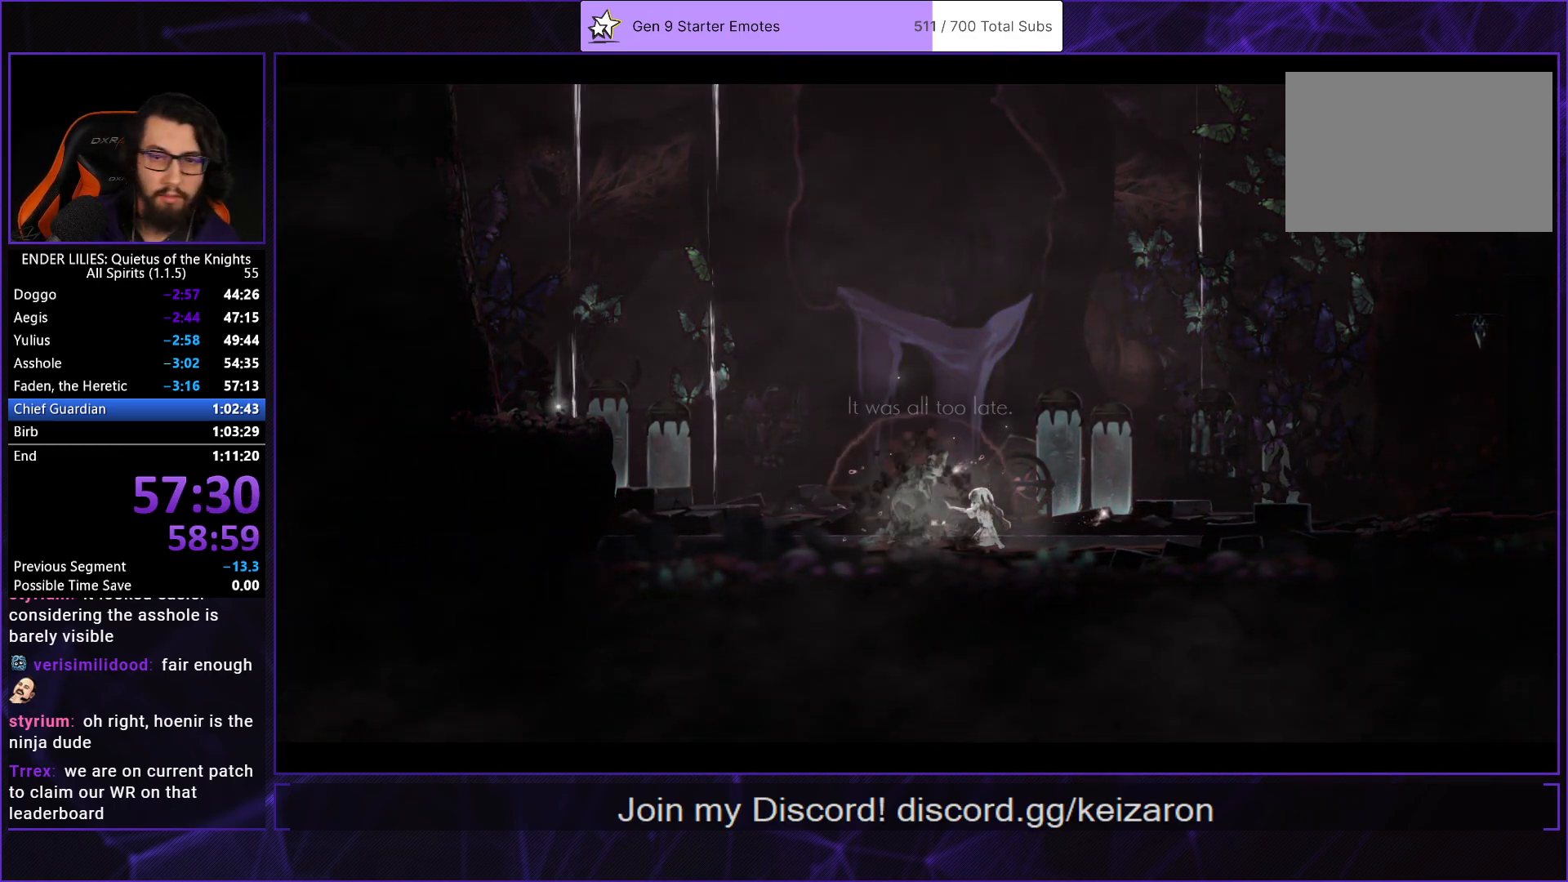
{"buttons": [], "left_stick": "center", "right_stick": "center", "events": [[17, "A", "up"], [133, "A", "down"], [200, "A", "up"], [283, "A", "down"], [317, "A", "up"], [400, "A", "down"], [483, "A", "up"]]}
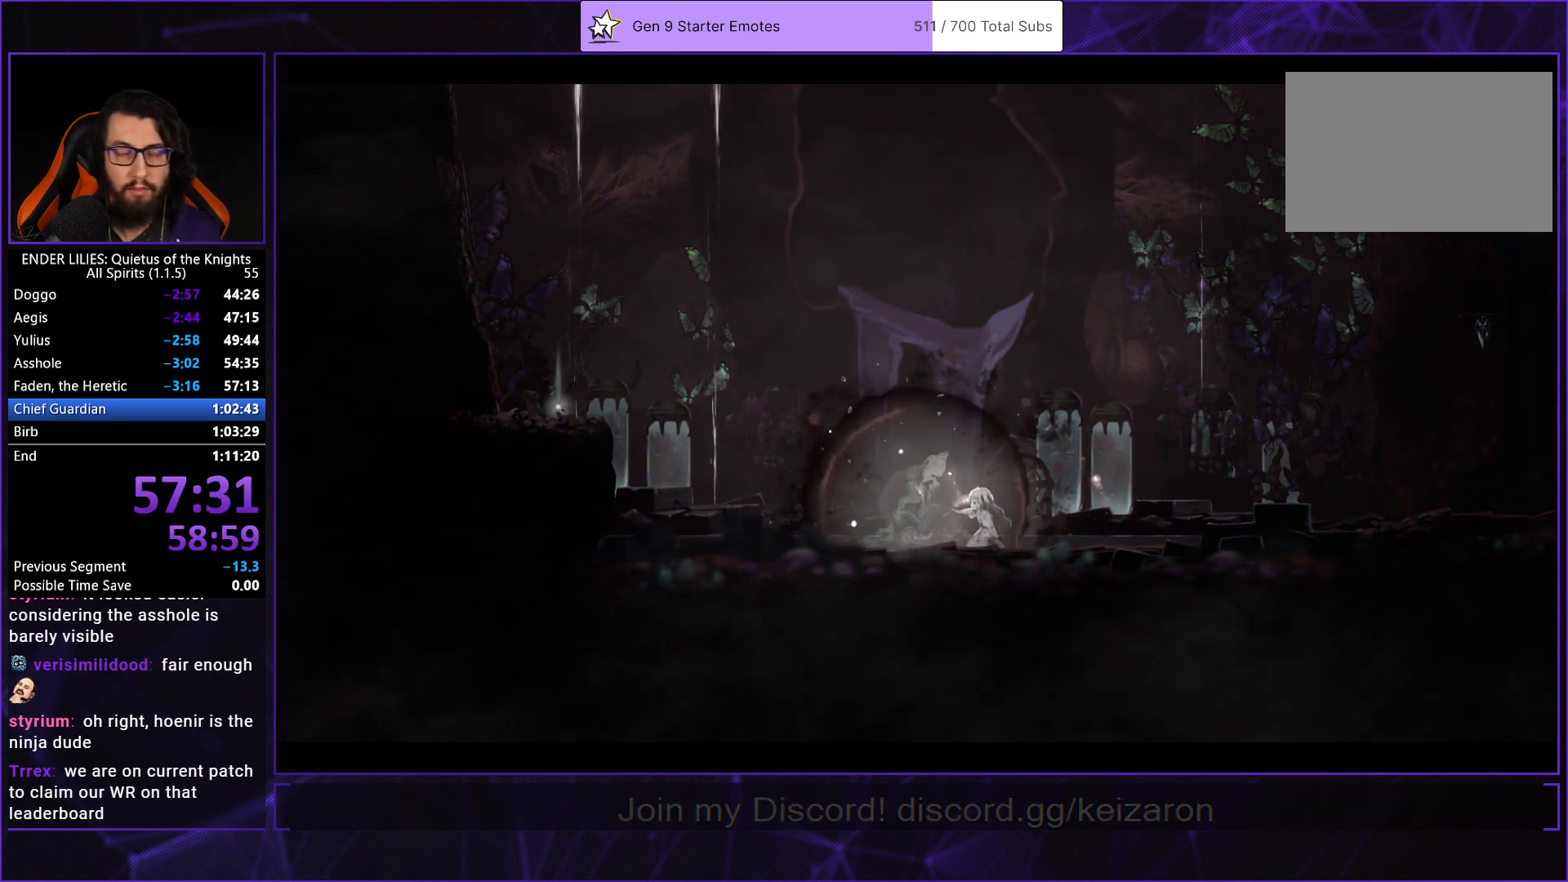
{"buttons": ["A"], "left_stick": "center", "right_stick": "center", "events": [[17, "A", "down"], [100, "A", "up"], [167, "A", "down"], [233, "A", "up"], [300, "A", "down"], [383, "A", "up"], [433, "A", "down"]]}
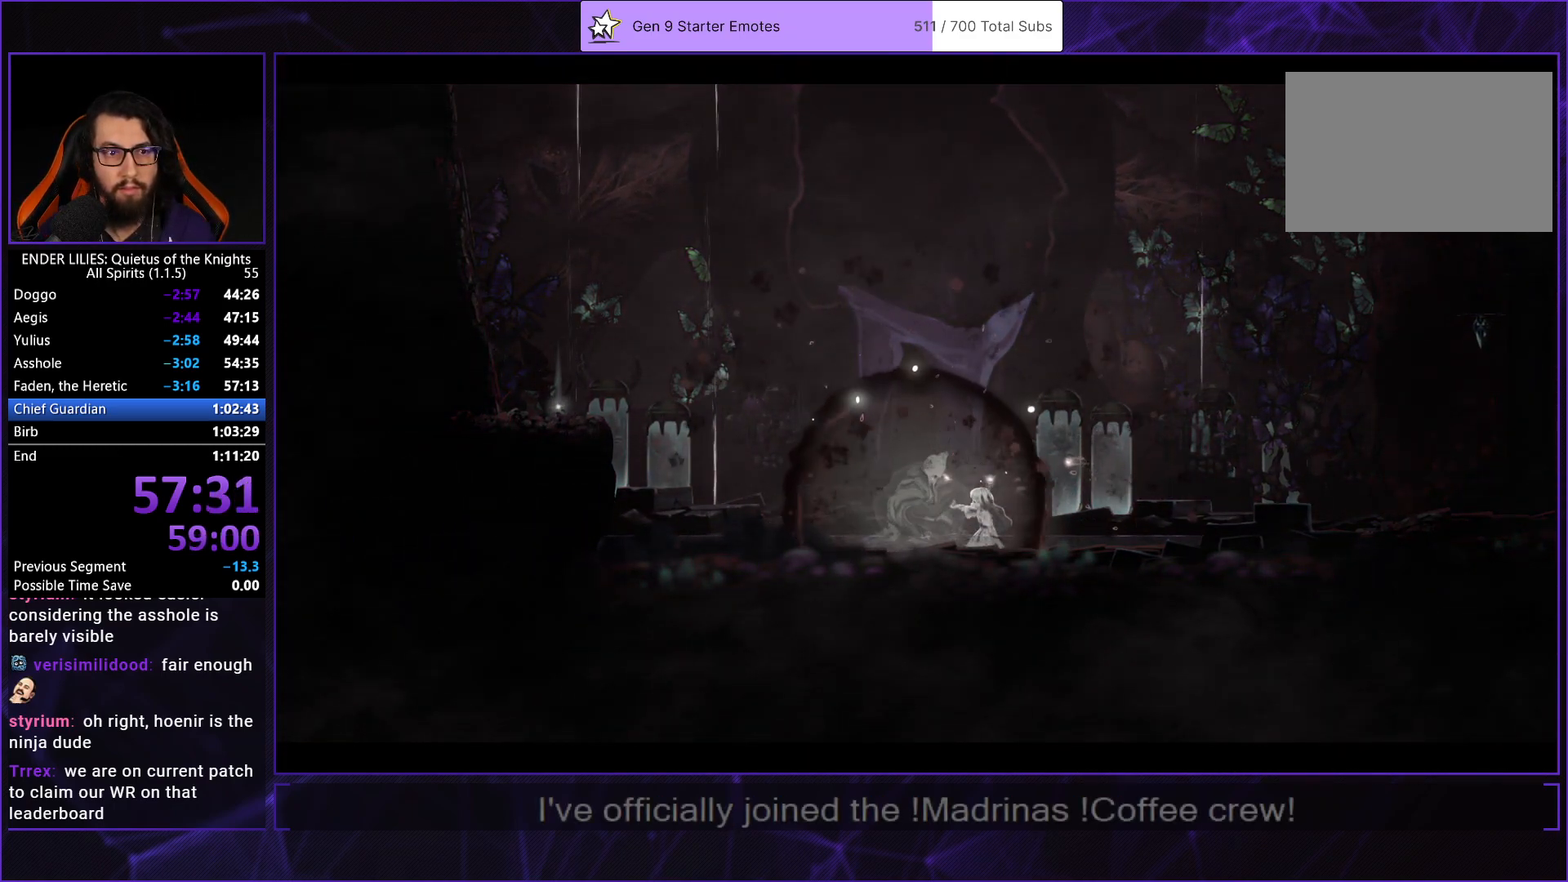
{"buttons": ["A"], "left_stick": "center", "right_stick": "center", "events": [[17, "A", "up"], [83, "A", "down"], [167, "A", "up"], [233, "A", "down"], [317, "A", "up"], [383, "A", "down"], [450, "A", "up"], [500, "A", "down"]]}
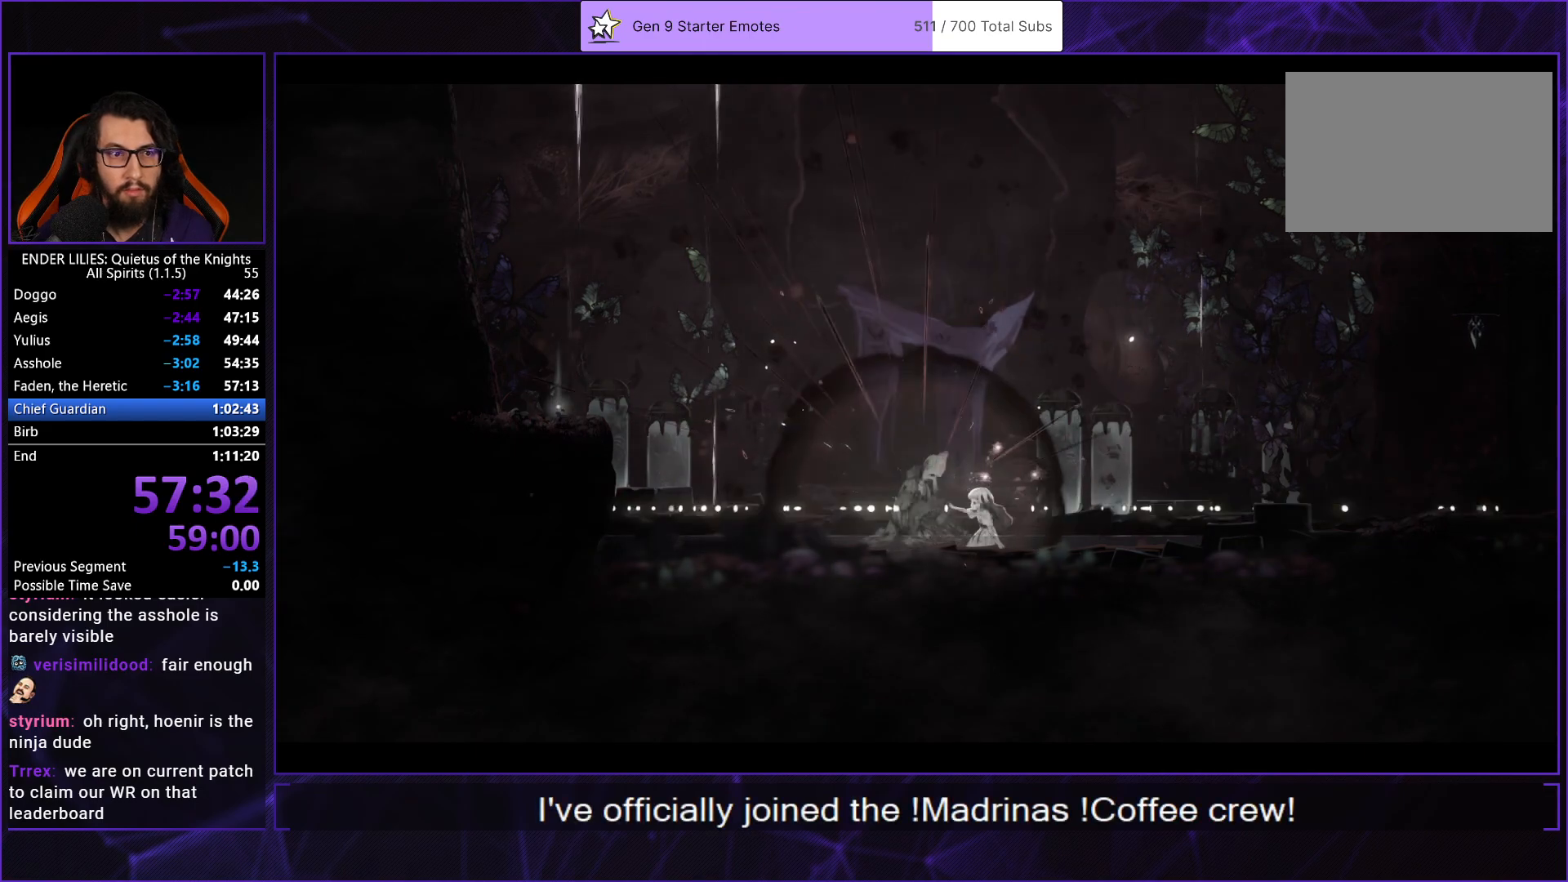
{"buttons": [], "left_stick": "center", "right_stick": "center", "events": [[83, "A", "up"], [150, "A", "down"], [233, "A", "up"], [283, "A", "down"], [350, "A", "up"], [417, "A", "down"], [483, "A", "up"]]}
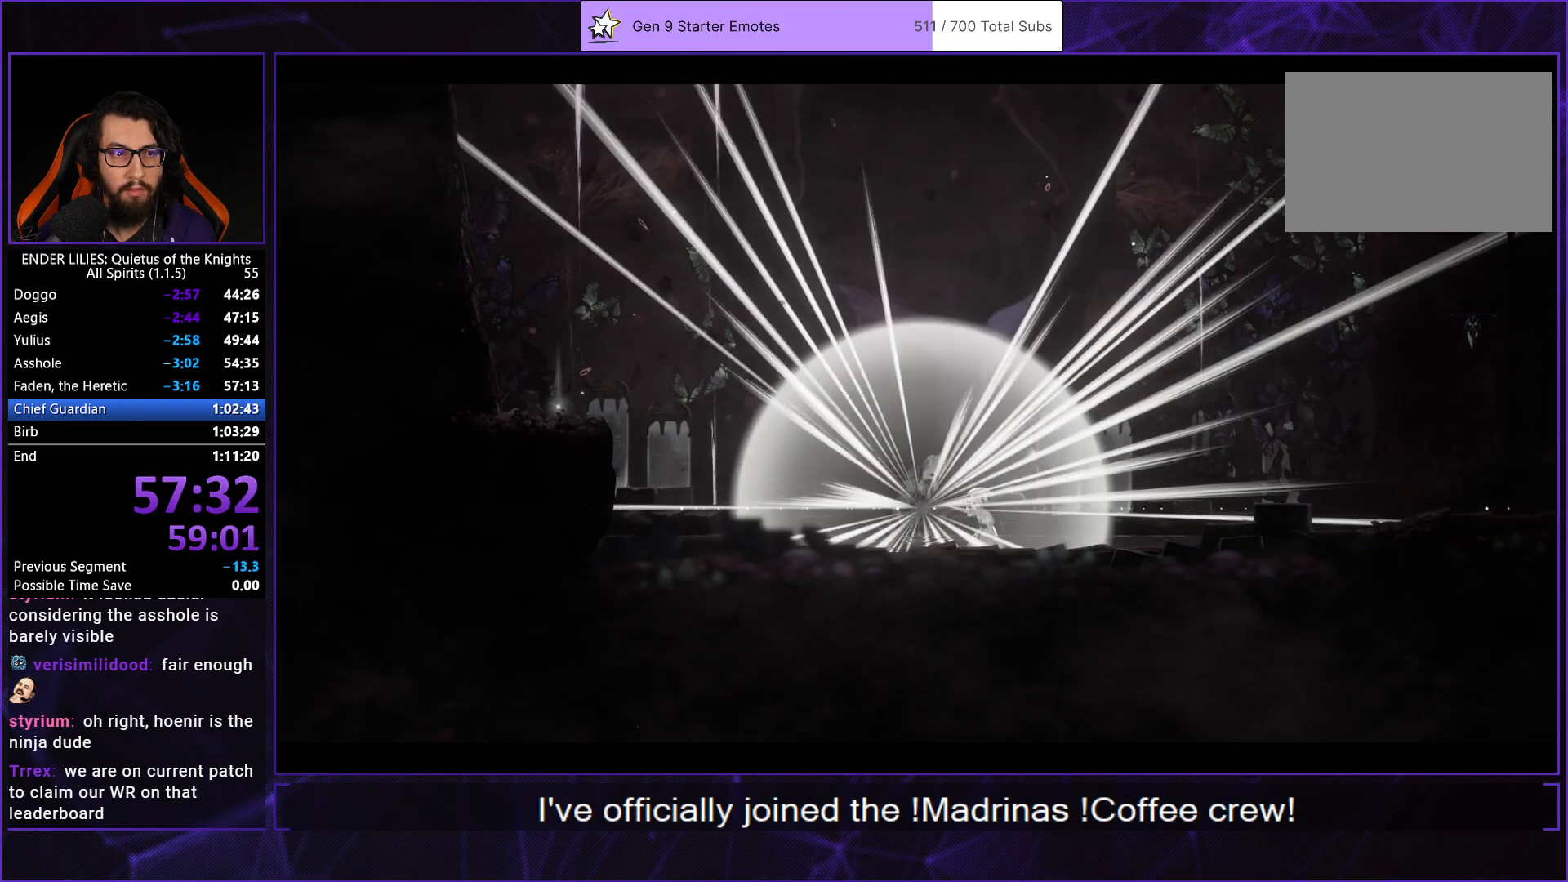
{"buttons": ["A"], "left_stick": "center", "right_stick": "center", "events": [[50, "A", "down"], [117, "A", "up"], [200, "A", "down"], [267, "A", "up"], [333, "A", "down"], [383, "A", "up"], [467, "A", "down"]]}
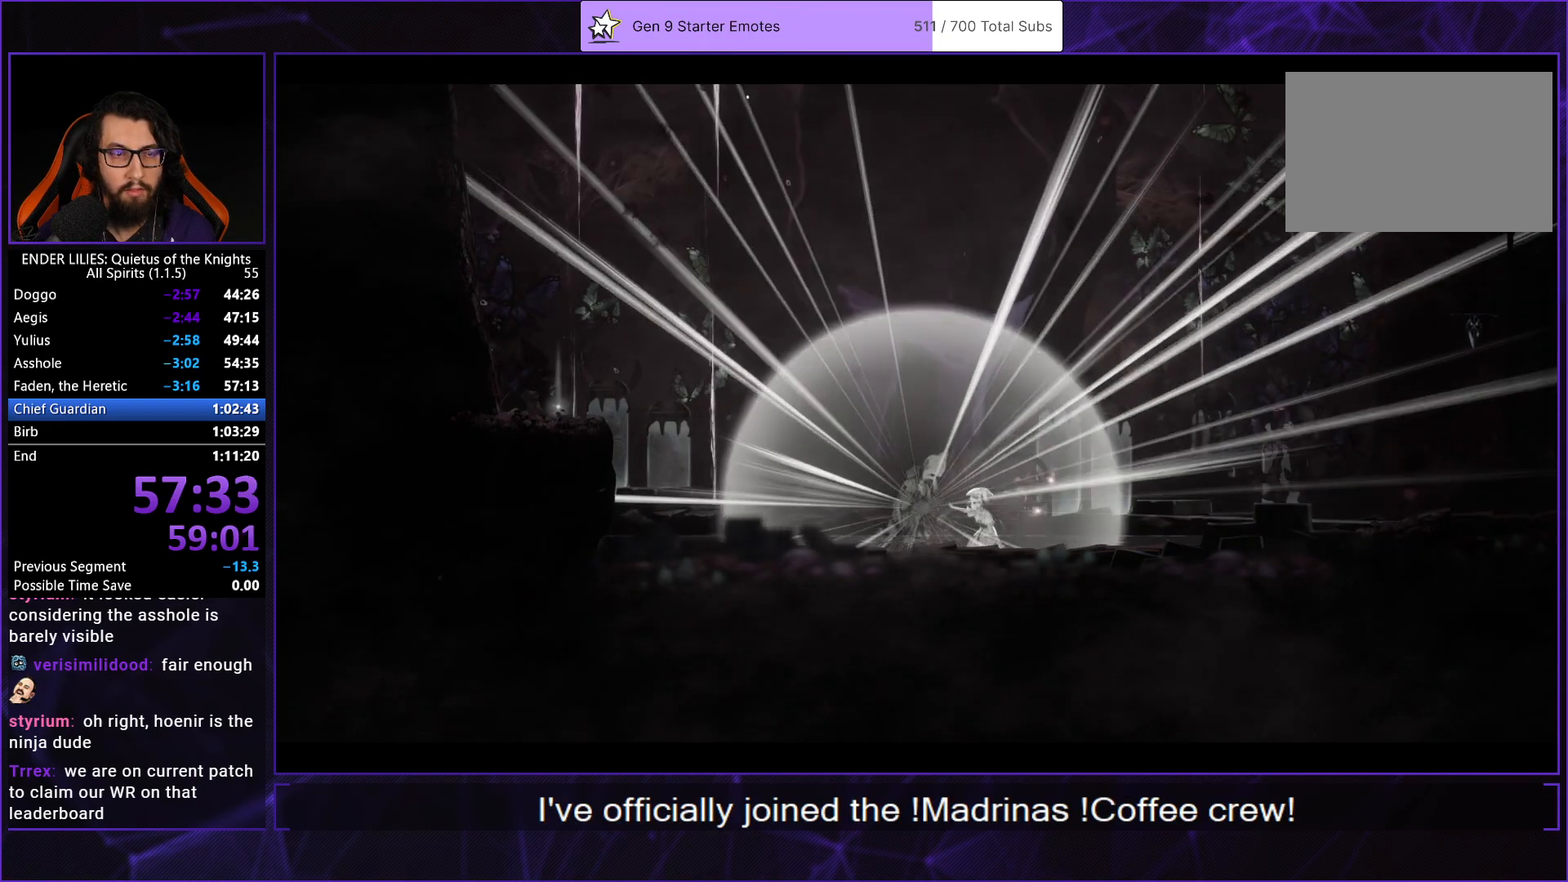
{"buttons": [], "left_stick": "center", "right_stick": "center", "events": [[33, "A", "up"], [100, "A", "down"], [183, "A", "up"], [250, "A", "down"], [317, "A", "up"], [400, "A", "down"], [450, "A", "up"]]}
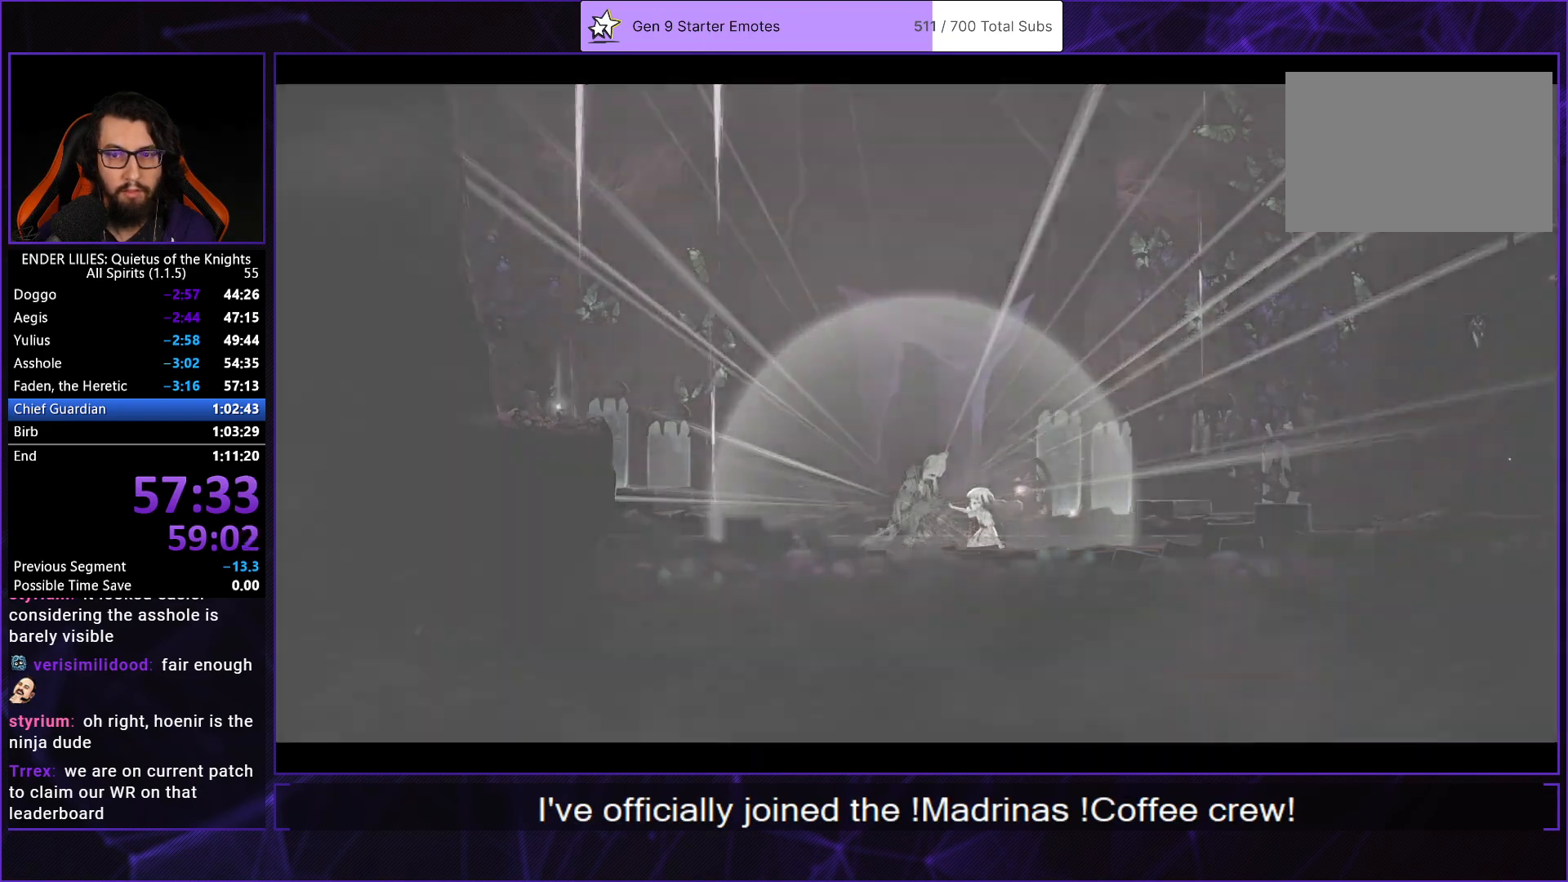
{"buttons": [], "left_stick": "center", "right_stick": "center", "events": [[33, "A", "down"], [100, "A", "up"], [183, "A", "down"], [250, "A", "up"], [317, "A", "down"], [417, "A", "up"]]}
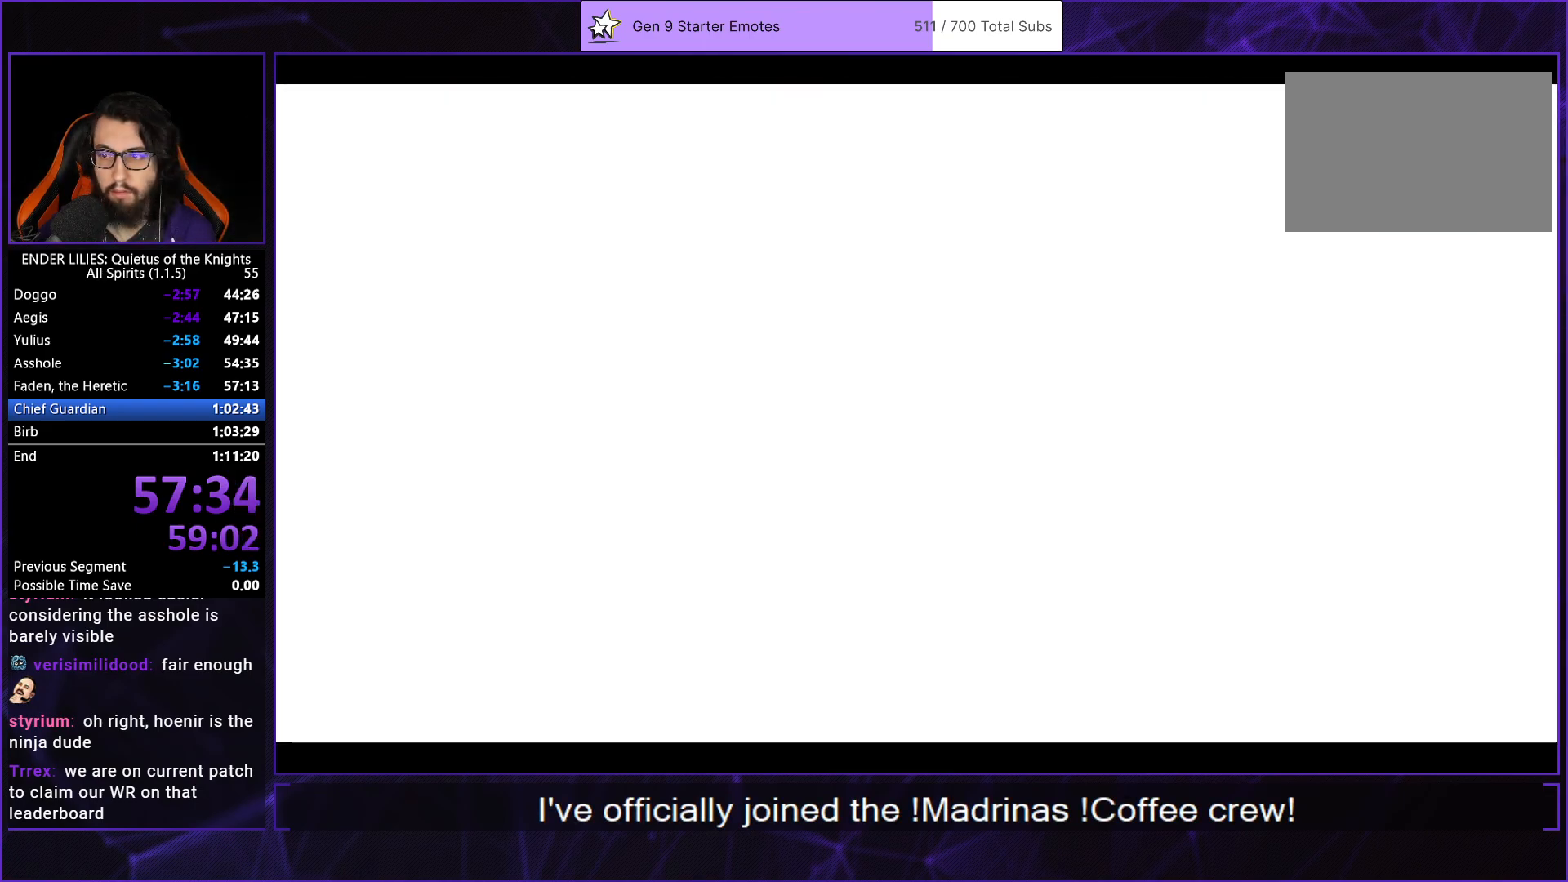
{"buttons": [], "left_stick": "center", "right_stick": "center", "events": []}
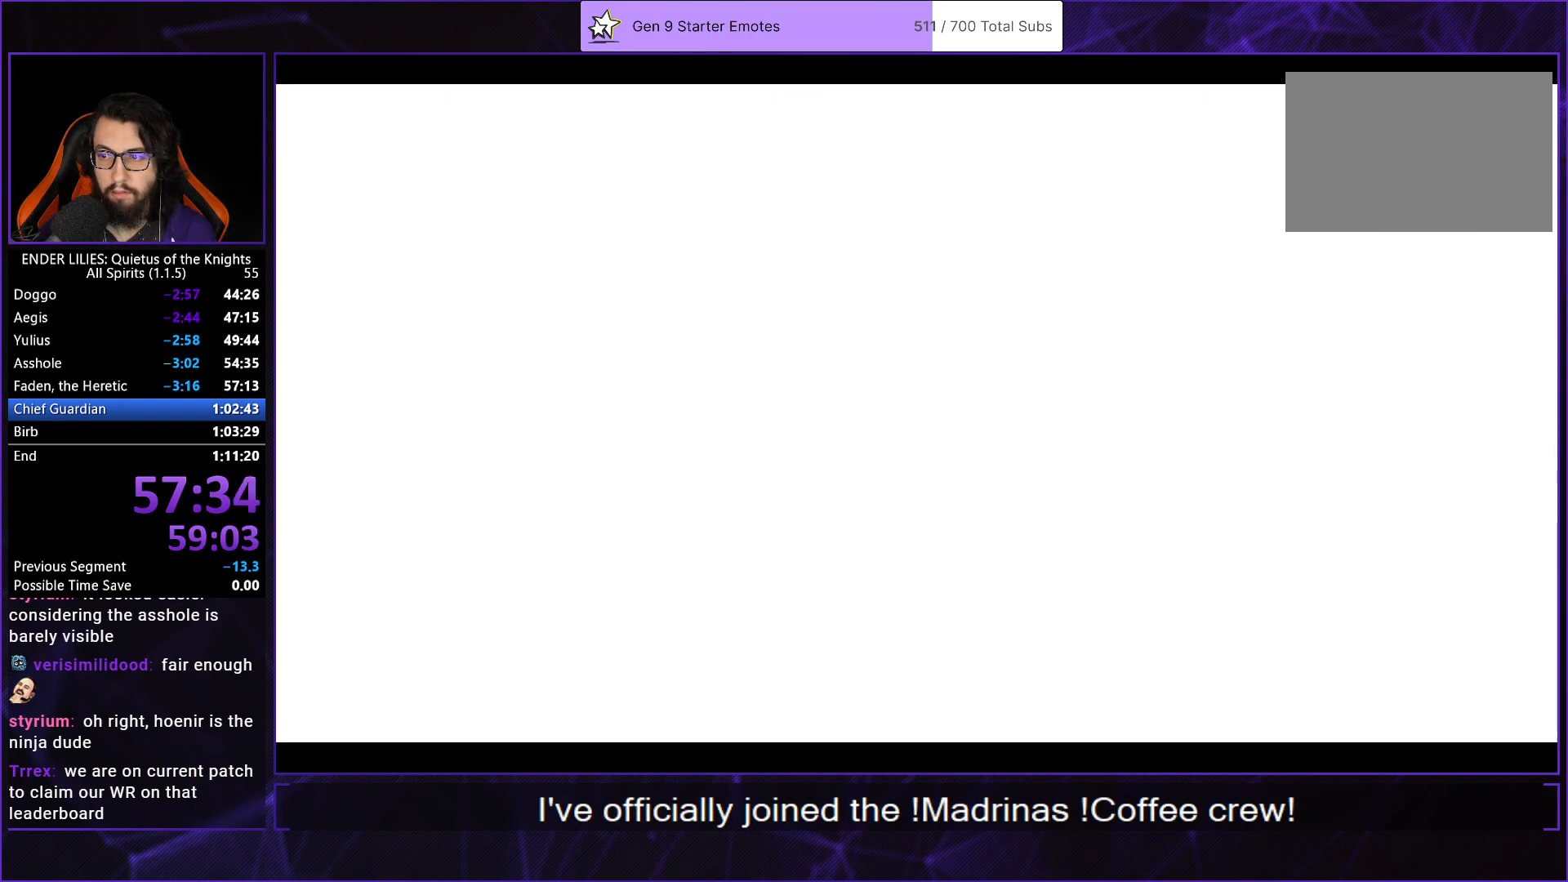
{"buttons": [], "left_stick": "center", "right_stick": "center", "events": []}
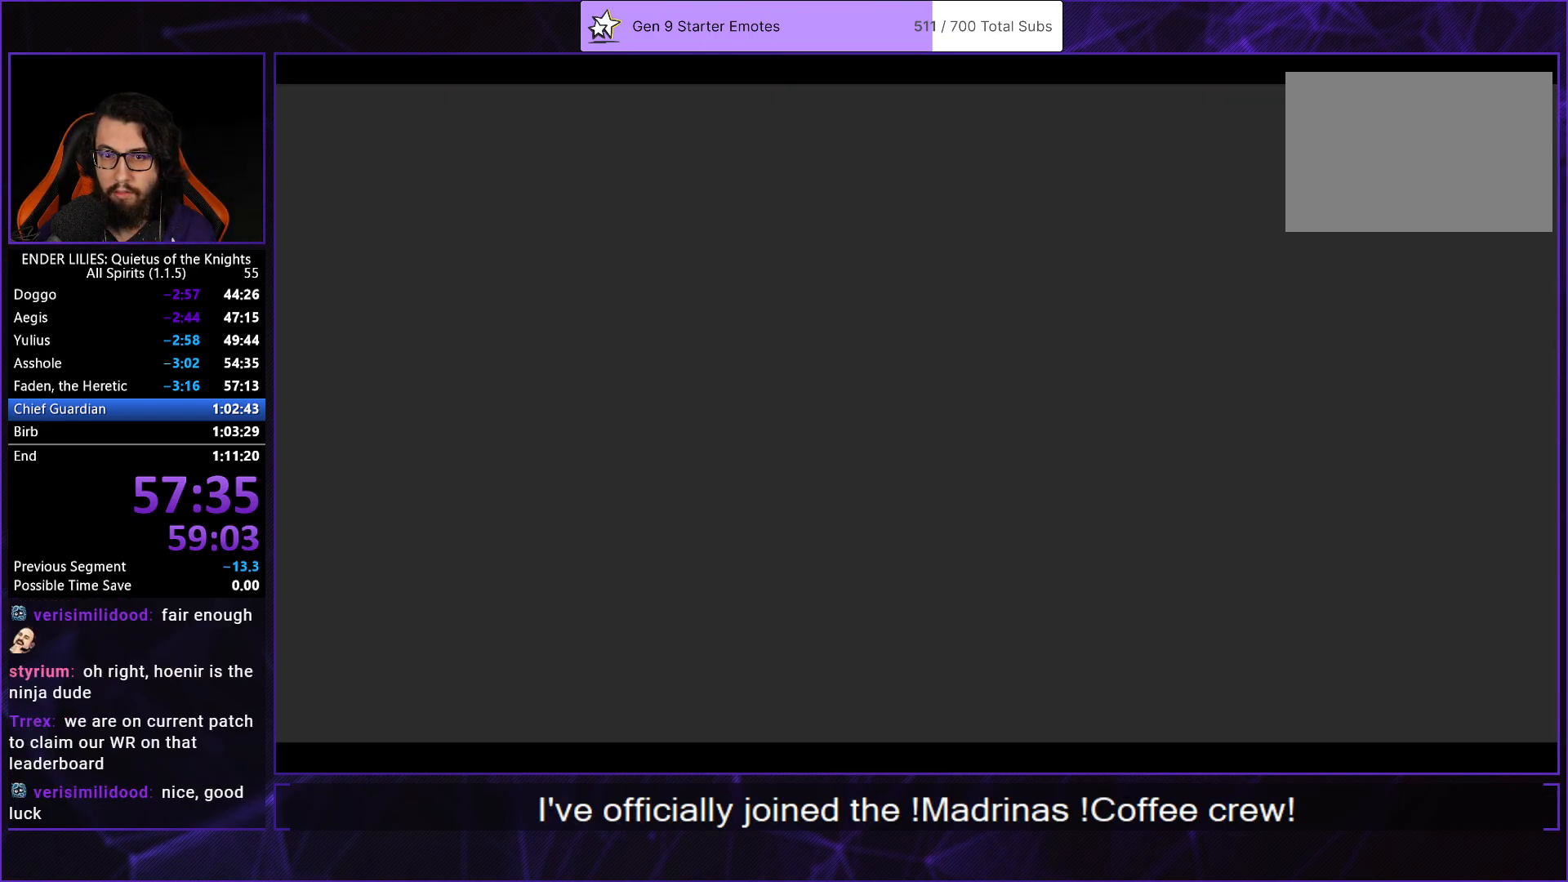
{"buttons": ["A"], "left_stick": "center", "right_stick": "center", "events": [[67, "START", "down"], [150, "START", "up"], [167, "DPAD_LEFT", "down"], [217, "A", "down"], [267, "DPAD_LEFT", "up"], [300, "A", "up"], [350, "A", "down"], [417, "A", "up"], [483, "A", "down"]]}
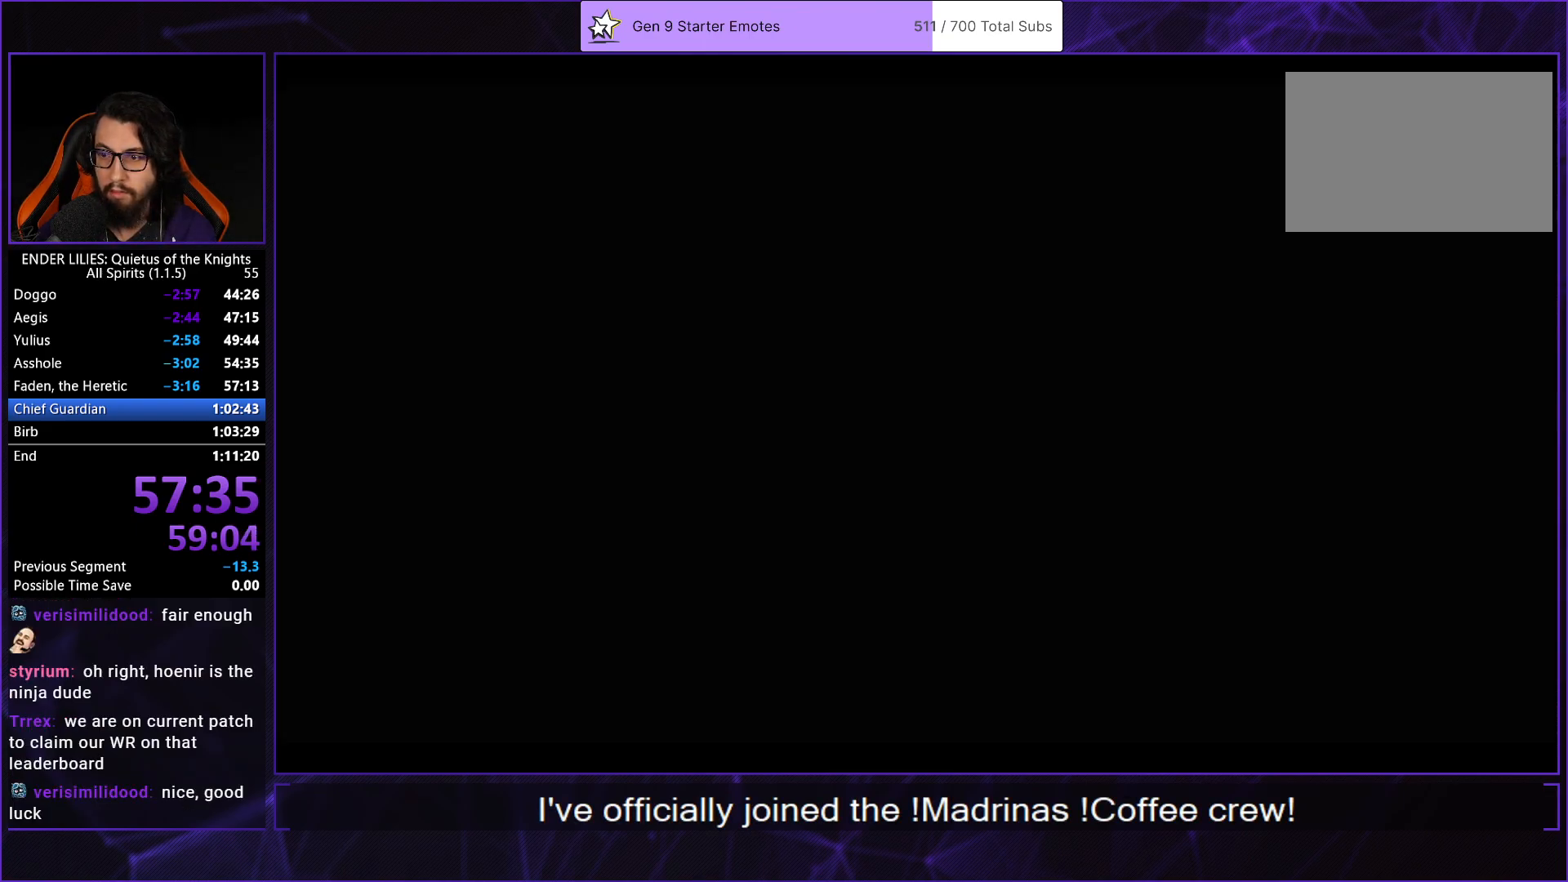
{"buttons": [], "left_stick": "center", "right_stick": "center", "events": [[50, "A", "up"], [117, "A", "down"], [200, "A", "up"], [267, "A", "down"], [333, "A", "up"], [417, "A", "down"], [483, "A", "up"]]}
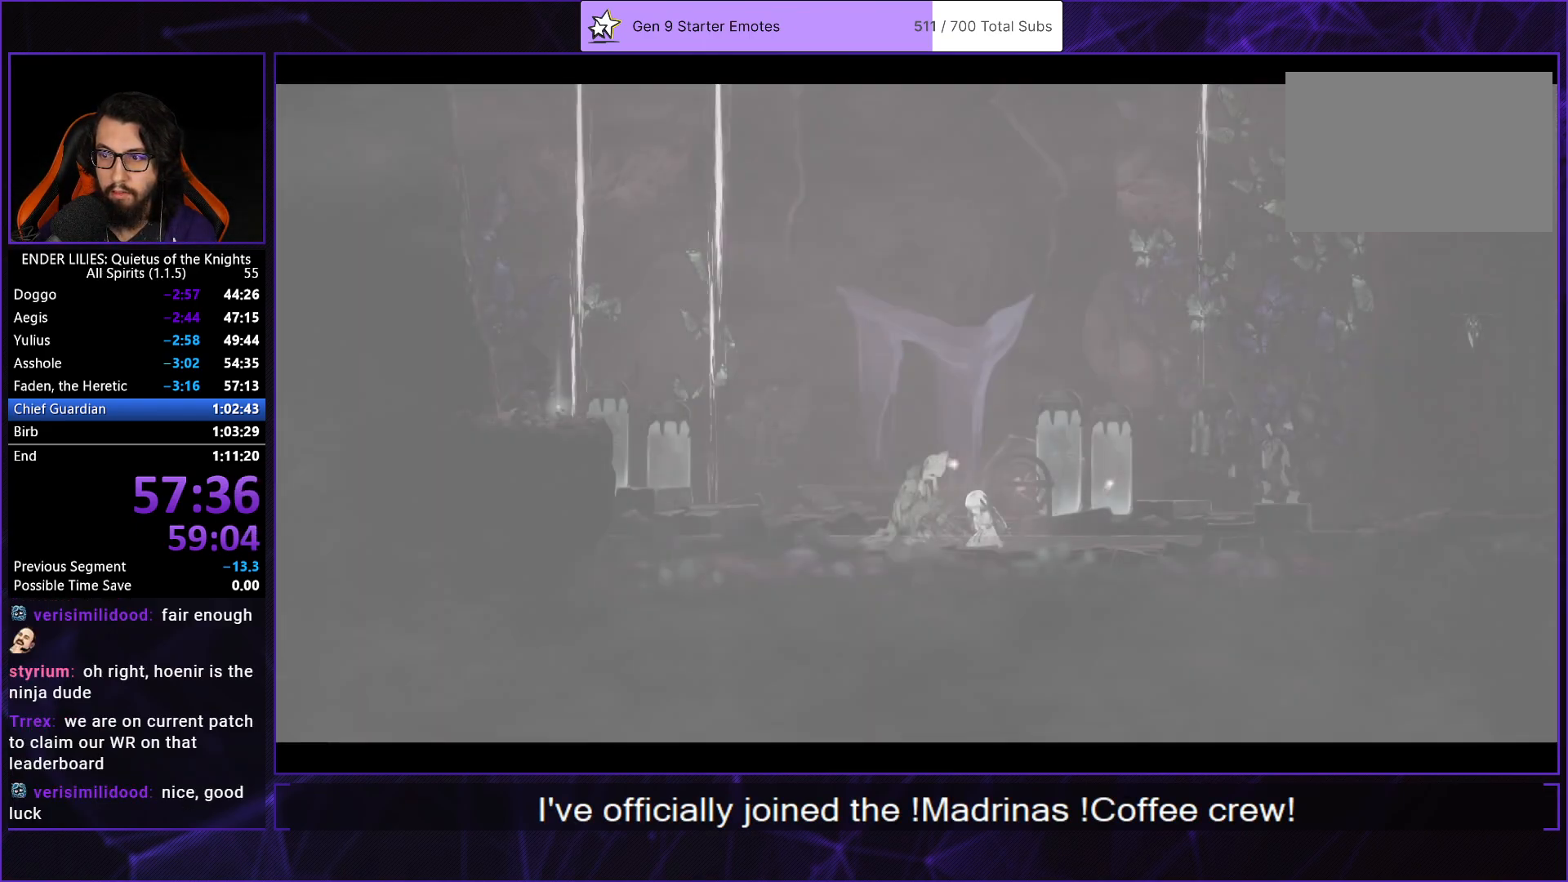
{"buttons": ["A"], "left_stick": "center", "right_stick": "center", "events": [[50, "A", "down"], [133, "A", "up"], [200, "A", "down"], [267, "A", "up"], [333, "A", "down"], [417, "A", "up"], [500, "A", "down"]]}
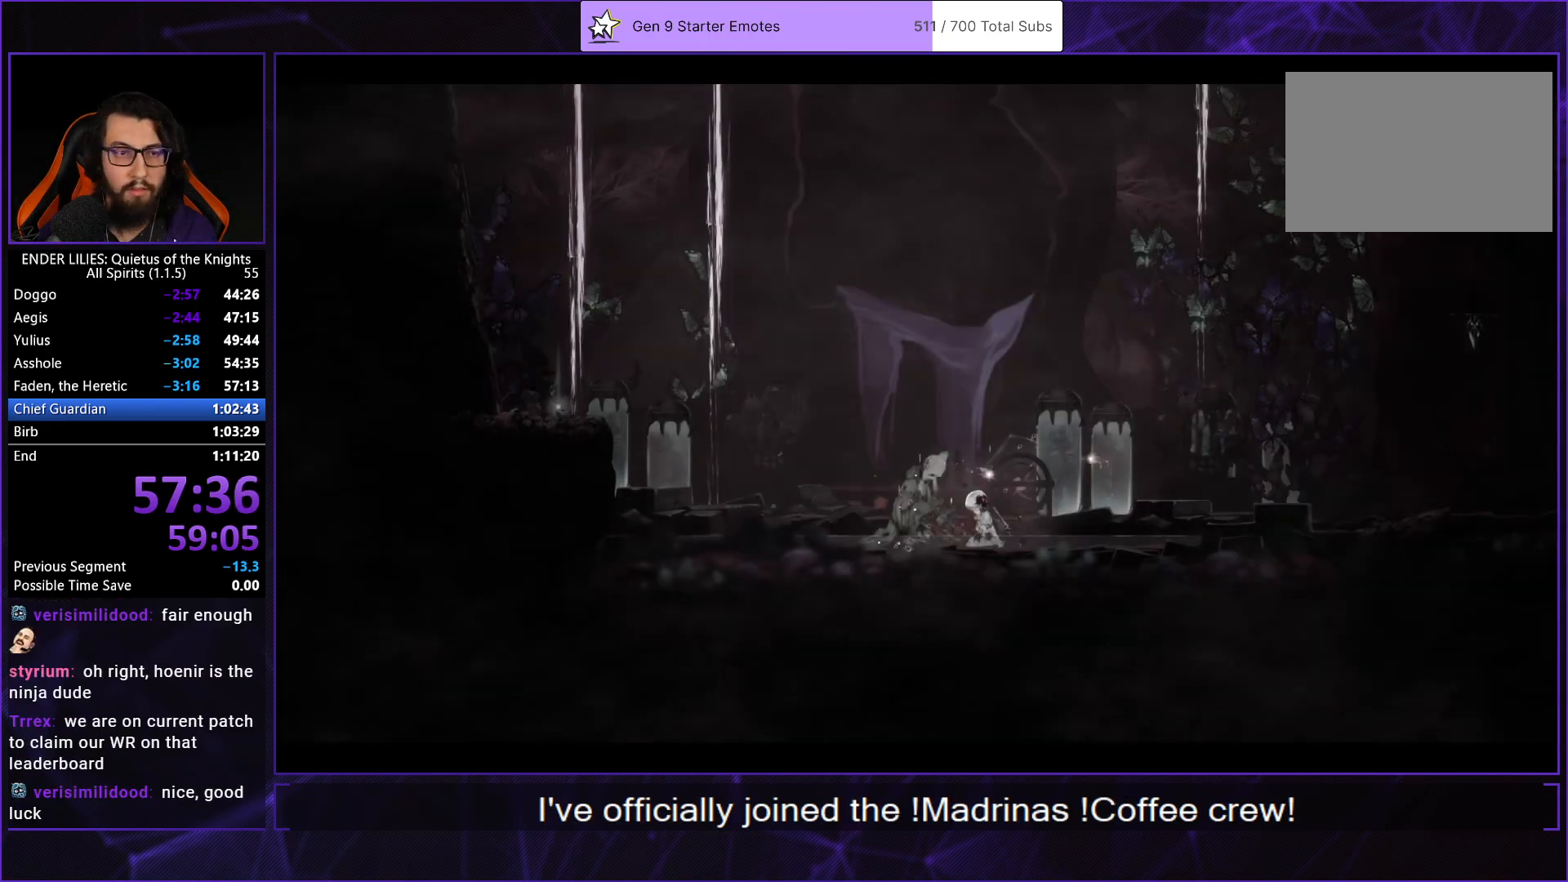
{"buttons": ["A"], "left_stick": "center", "right_stick": "center", "events": [[50, "A", "up"], [50, "DPAD_RIGHT", "down"], [133, "A", "down"], [200, "A", "up"], [250, "A", "down"], [317, "A", "up"], [317, "DPAD_RIGHT", "up"], [383, "A", "down"], [433, "A", "up"], [500, "A", "down"]]}
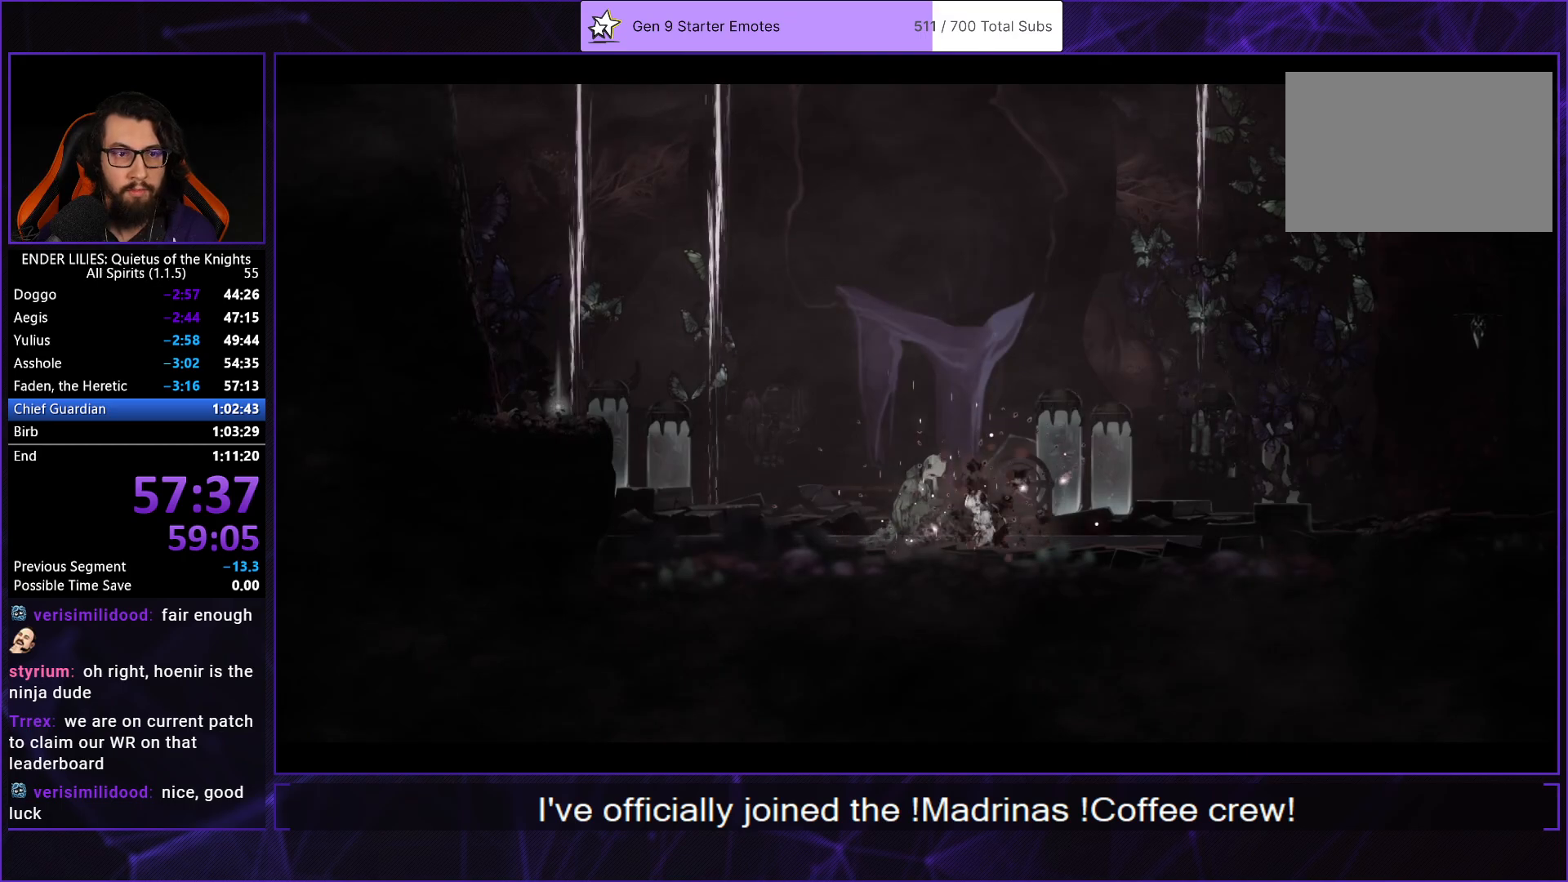
{"buttons": ["A"], "left_stick": "center", "right_stick": "center", "events": [[67, "A", "up"], [117, "A", "down"], [167, "A", "up"], [233, "A", "down"], [300, "A", "up"], [350, "A", "down"], [400, "A", "up"], [467, "A", "down"]]}
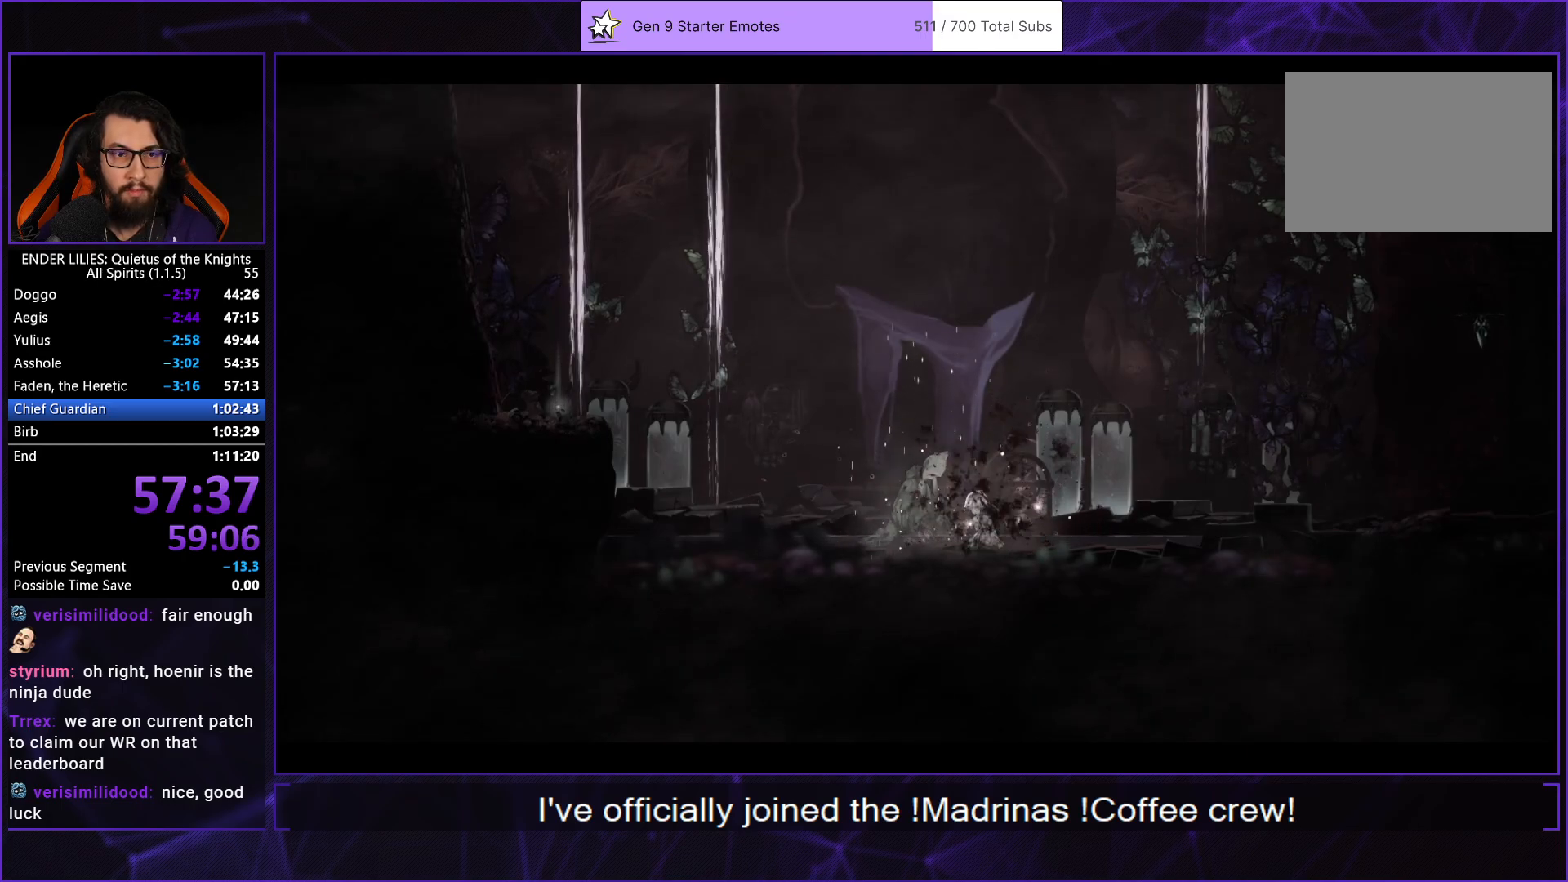
{"buttons": ["A"], "left_stick": "center", "right_stick": "center", "events": [[50, "A", "up"], [100, "A", "down"], [167, "A", "up"], [233, "A", "down"], [283, "A", "up"], [350, "A", "down"], [417, "A", "up"], [483, "A", "down"]]}
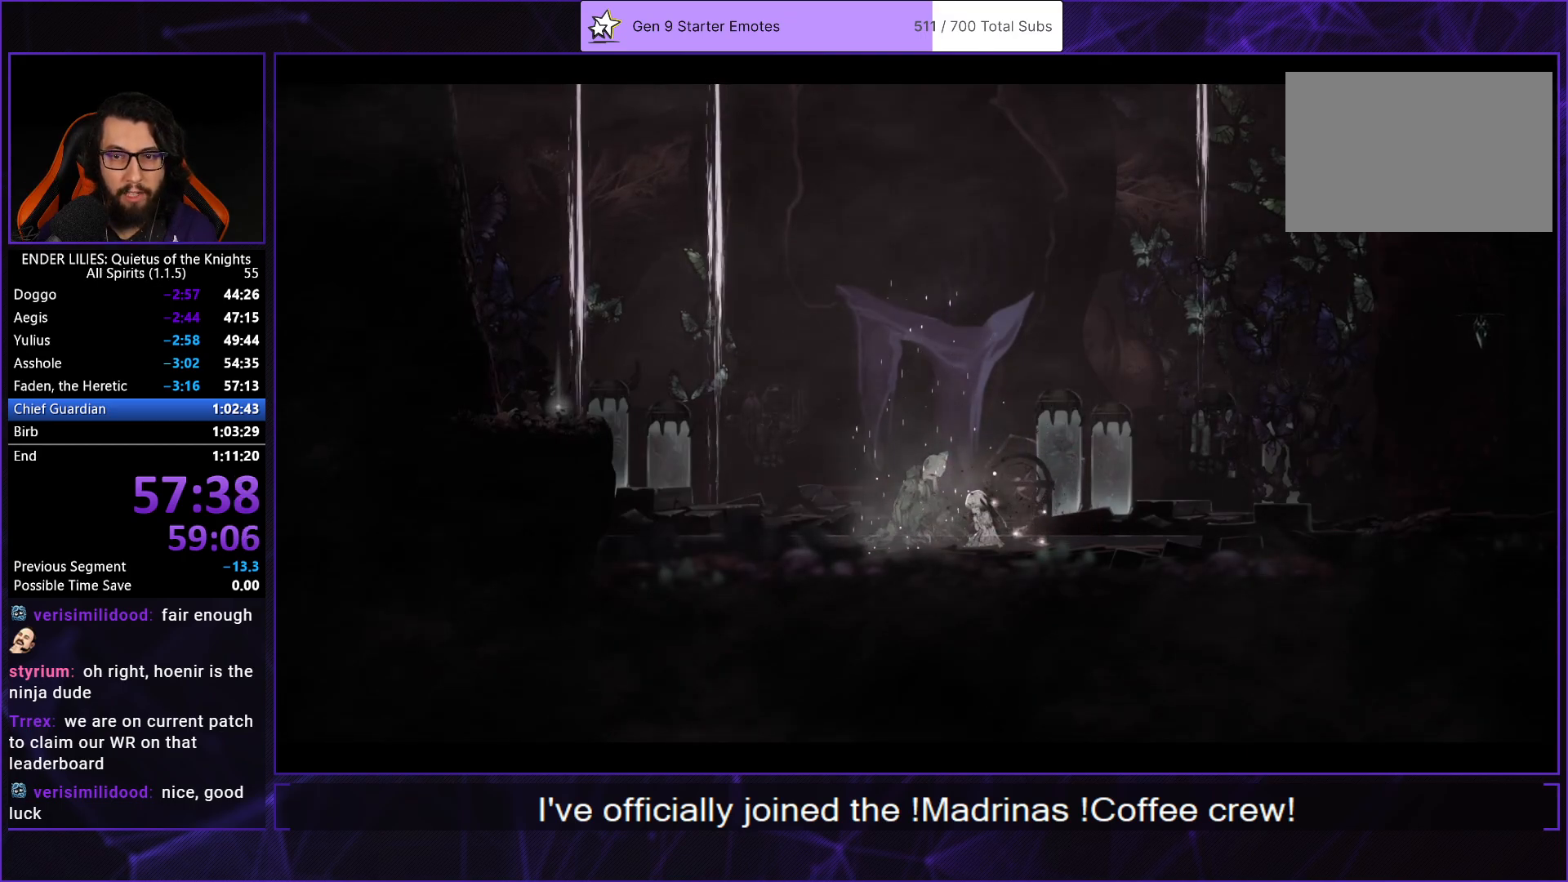
{"buttons": ["DPAD_RIGHT"], "left_stick": "center", "right_stick": "center", "events": [[50, "A", "up"], [117, "A", "down"], [167, "A", "up"], [250, "A", "down"], [250, "DPAD_RIGHT", "down"], [317, "A", "up"], [383, "A", "down"], [450, "A", "up"]]}
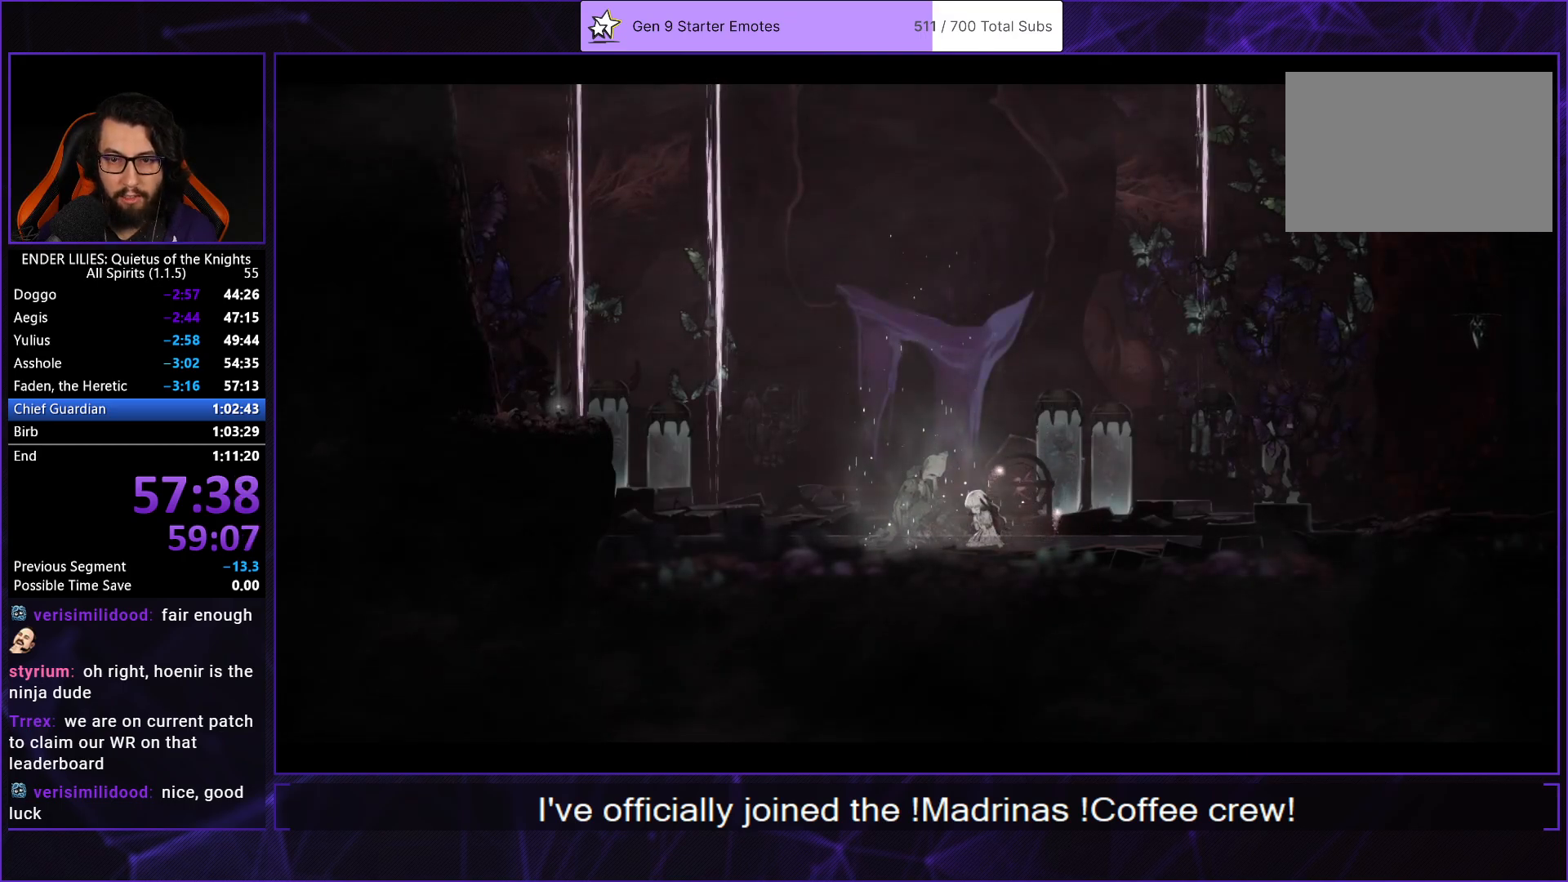
{"buttons": ["A", "DPAD_RIGHT"], "left_stick": "center", "right_stick": "center", "events": [[33, "A", "down"], [83, "A", "up"], [167, "A", "down"], [217, "A", "up"], [300, "A", "down"], [367, "A", "up"], [433, "A", "down"]]}
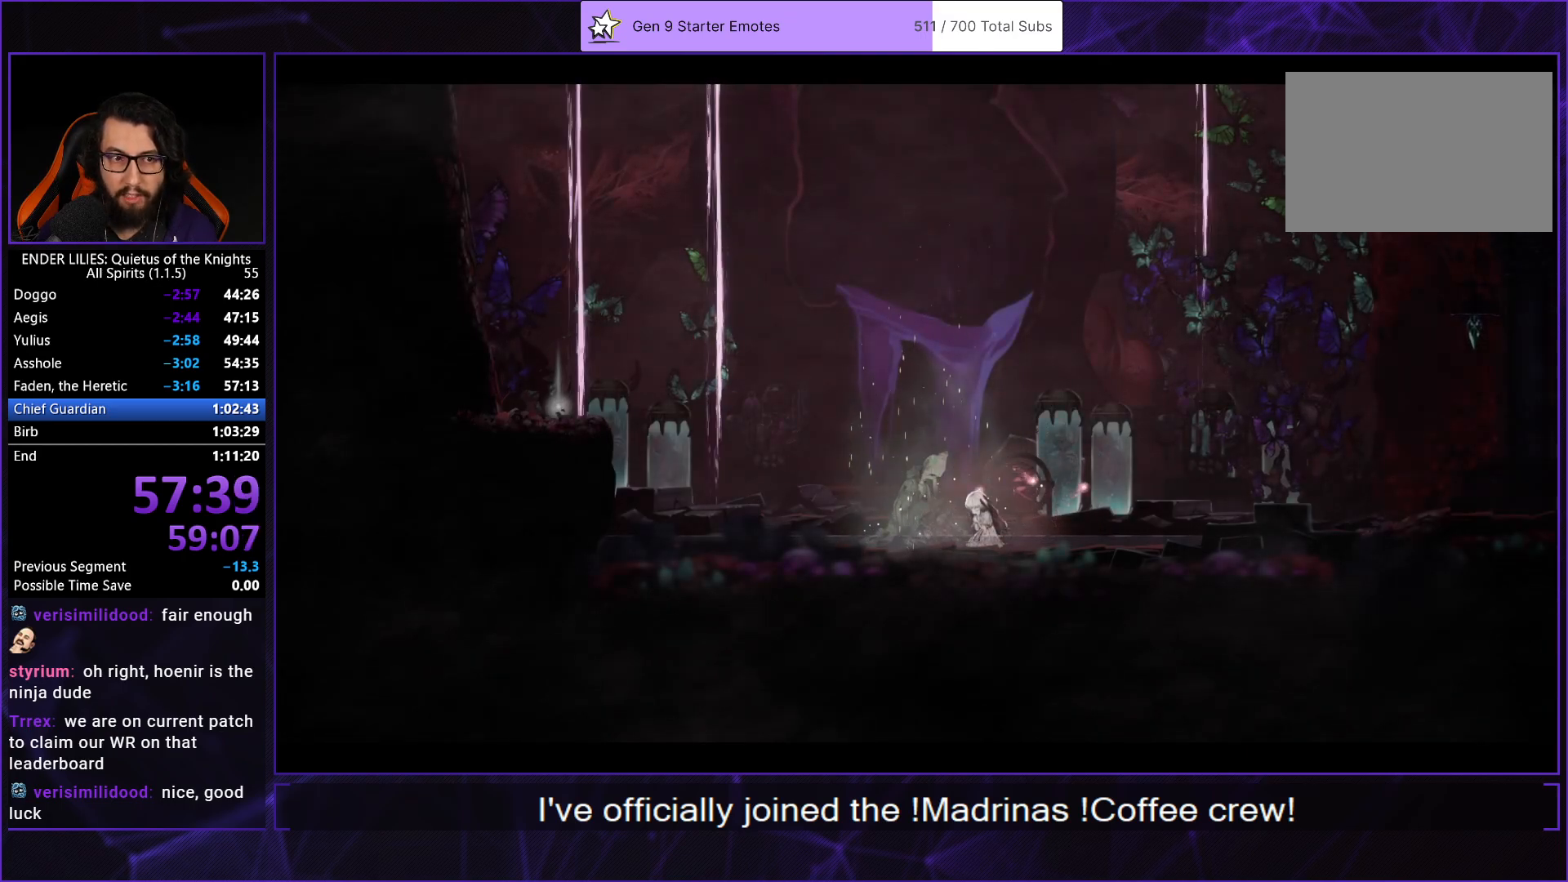
{"buttons": ["DPAD_RIGHT"], "left_stick": "center", "right_stick": "center", "events": [[17, "A", "up"], [100, "A", "down"], [167, "A", "up"], [250, "A", "down"], [333, "A", "up"], [400, "A", "down"], [483, "A", "up"]]}
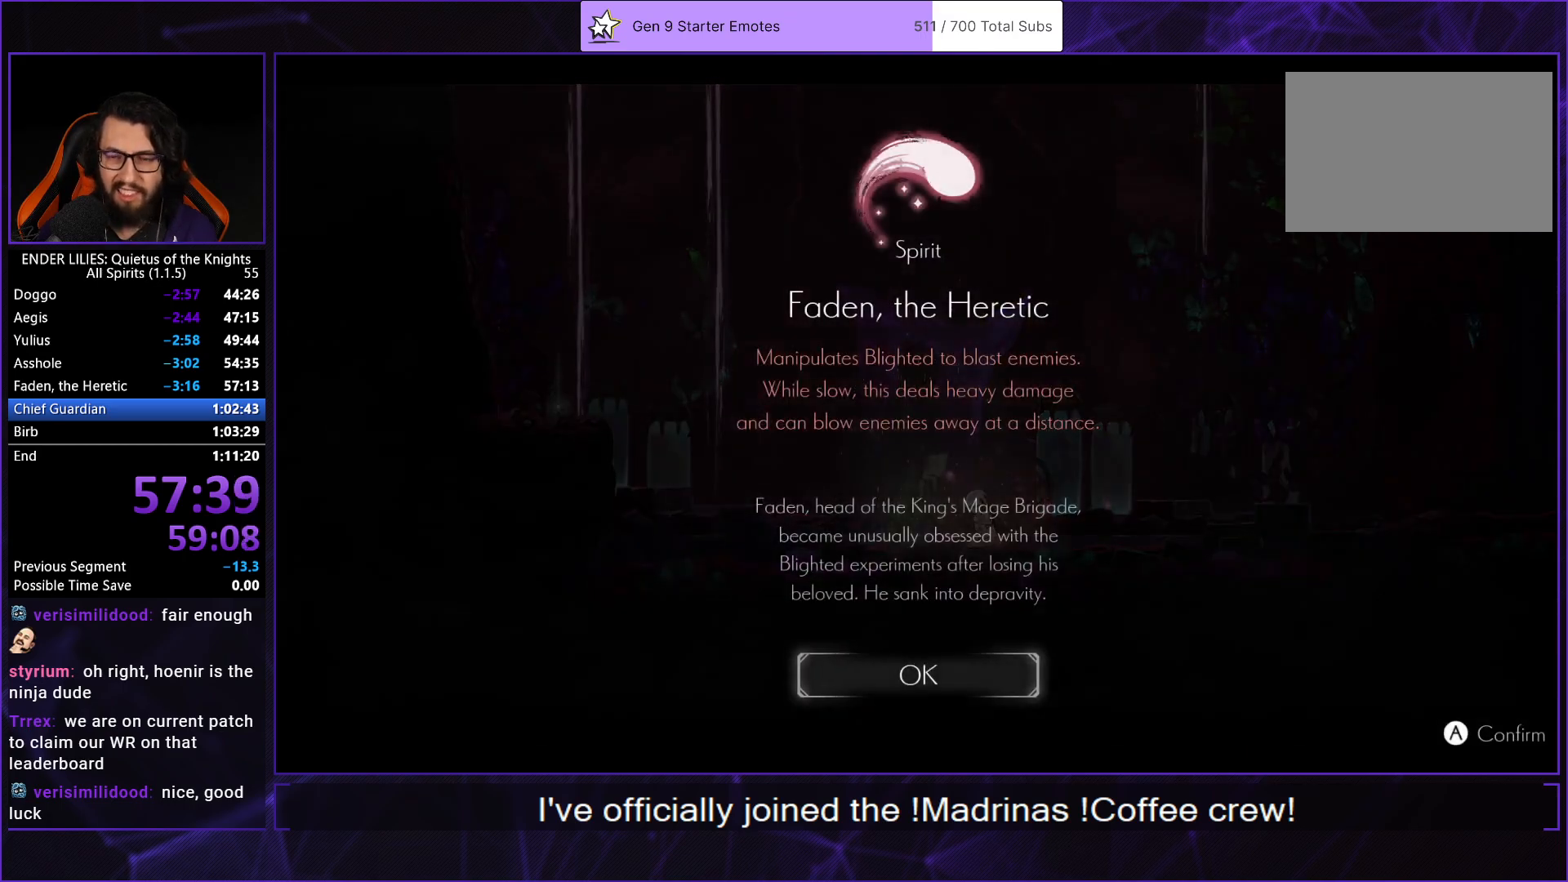
{"buttons": ["A"], "left_stick": "center", "right_stick": "center", "events": [[50, "A", "down"], [117, "A", "up"], [183, "A", "down"], [217, "DPAD_RIGHT", "up"], [267, "A", "up"], [333, "A", "down"], [417, "A", "up"], [483, "A", "down"]]}
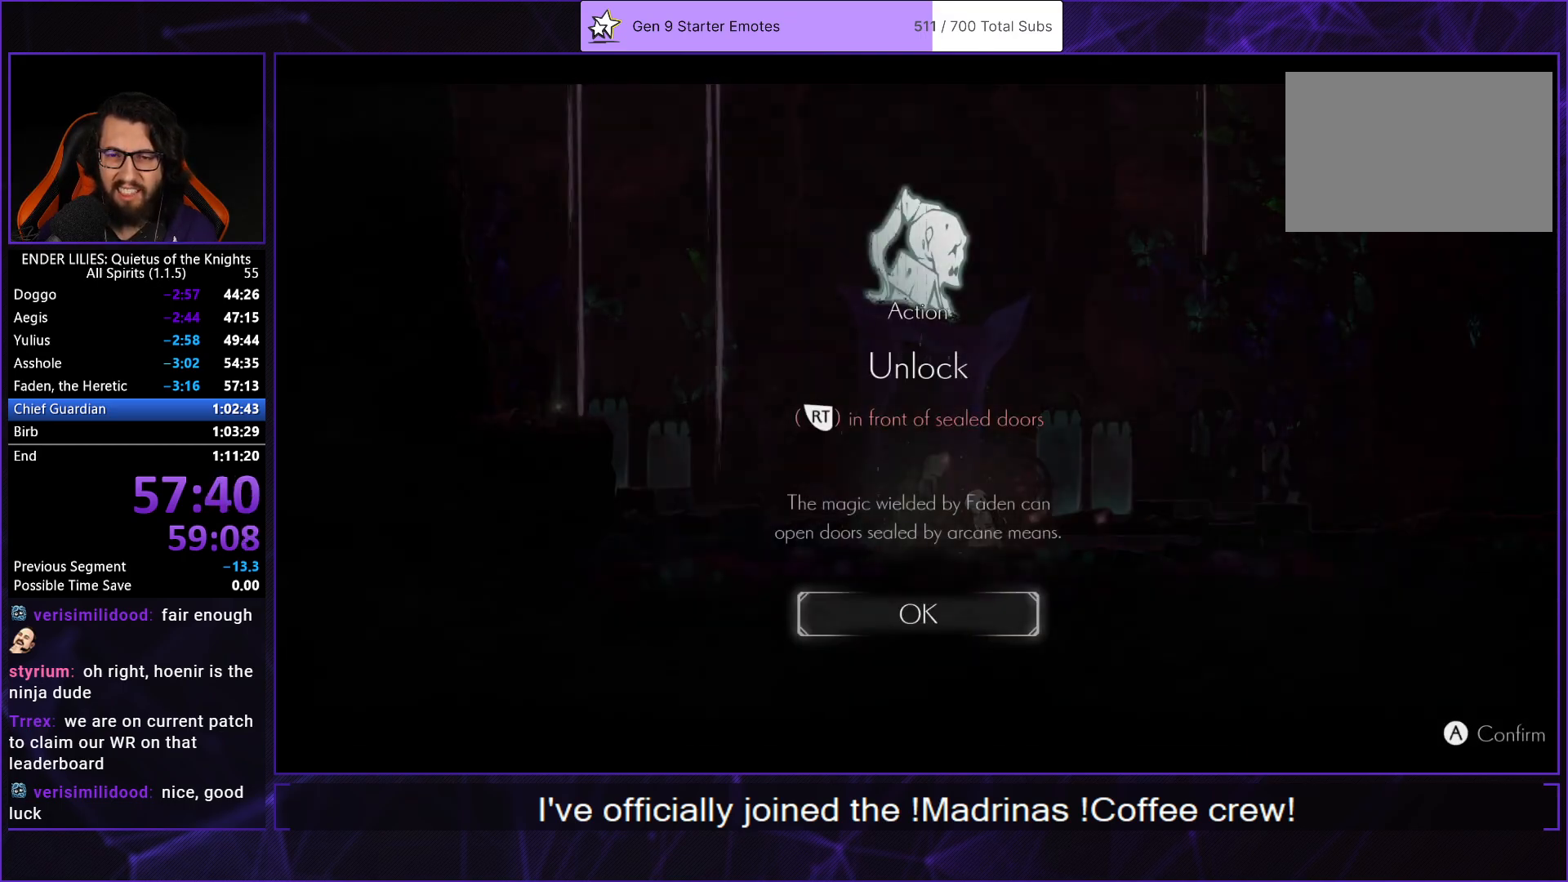
{"buttons": [], "left_stick": "center", "right_stick": "center", "events": [[67, "A", "up"], [133, "A", "down"], [200, "A", "up"], [283, "A", "down"], [350, "A", "up"], [433, "A", "down"], [500, "A", "up"]]}
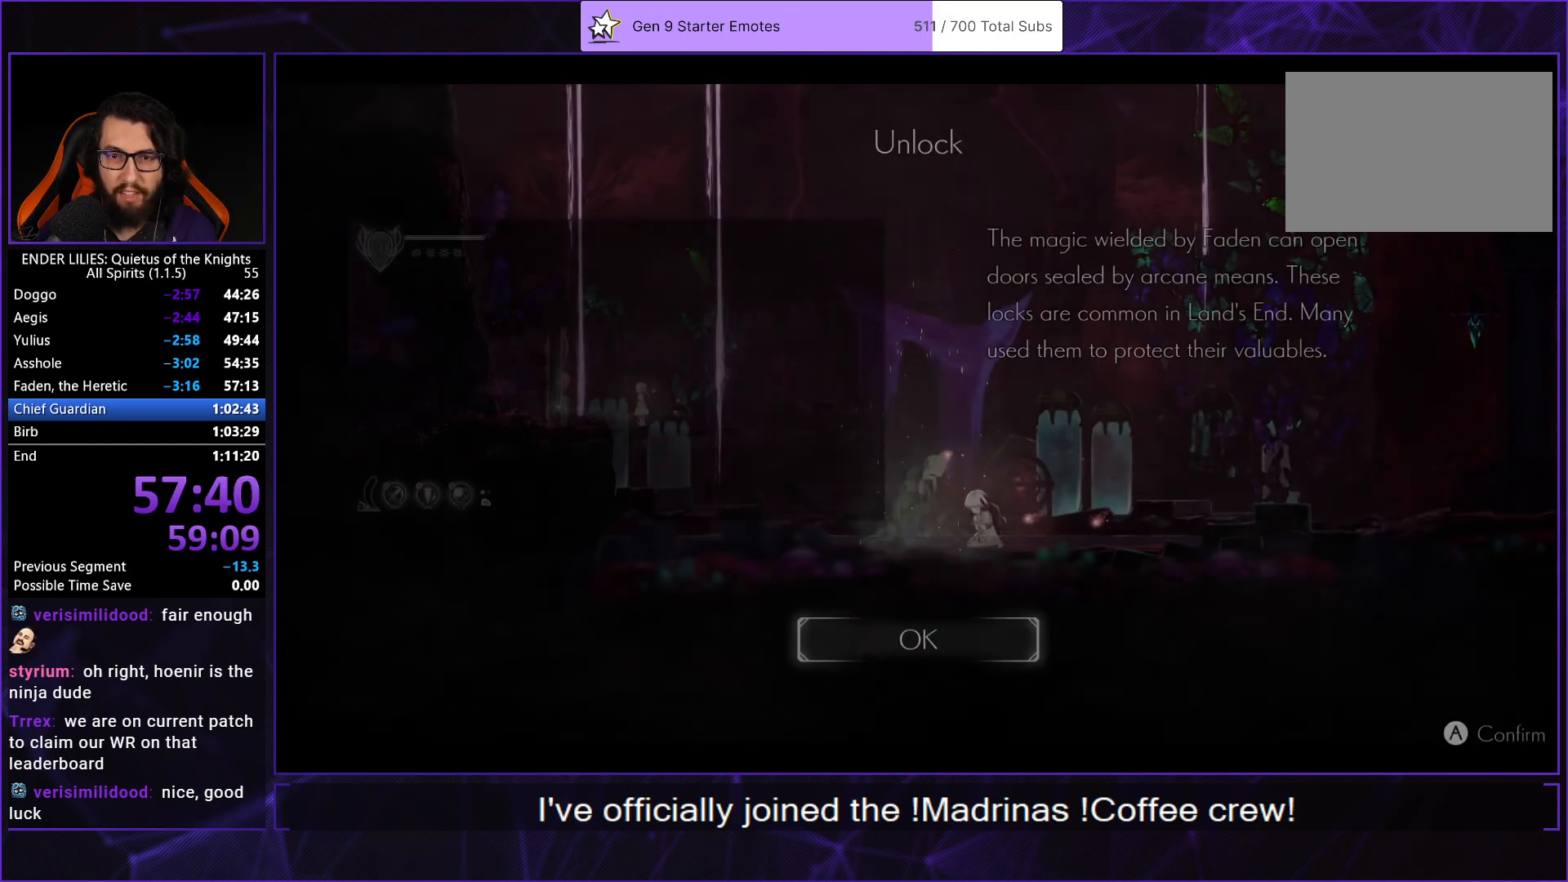
{"buttons": [], "left_stick": "center", "right_stick": "center", "events": [[83, "A", "down"], [167, "A", "up"], [233, "A", "down"], [300, "A", "up"], [400, "A", "down"], [467, "A", "up"]]}
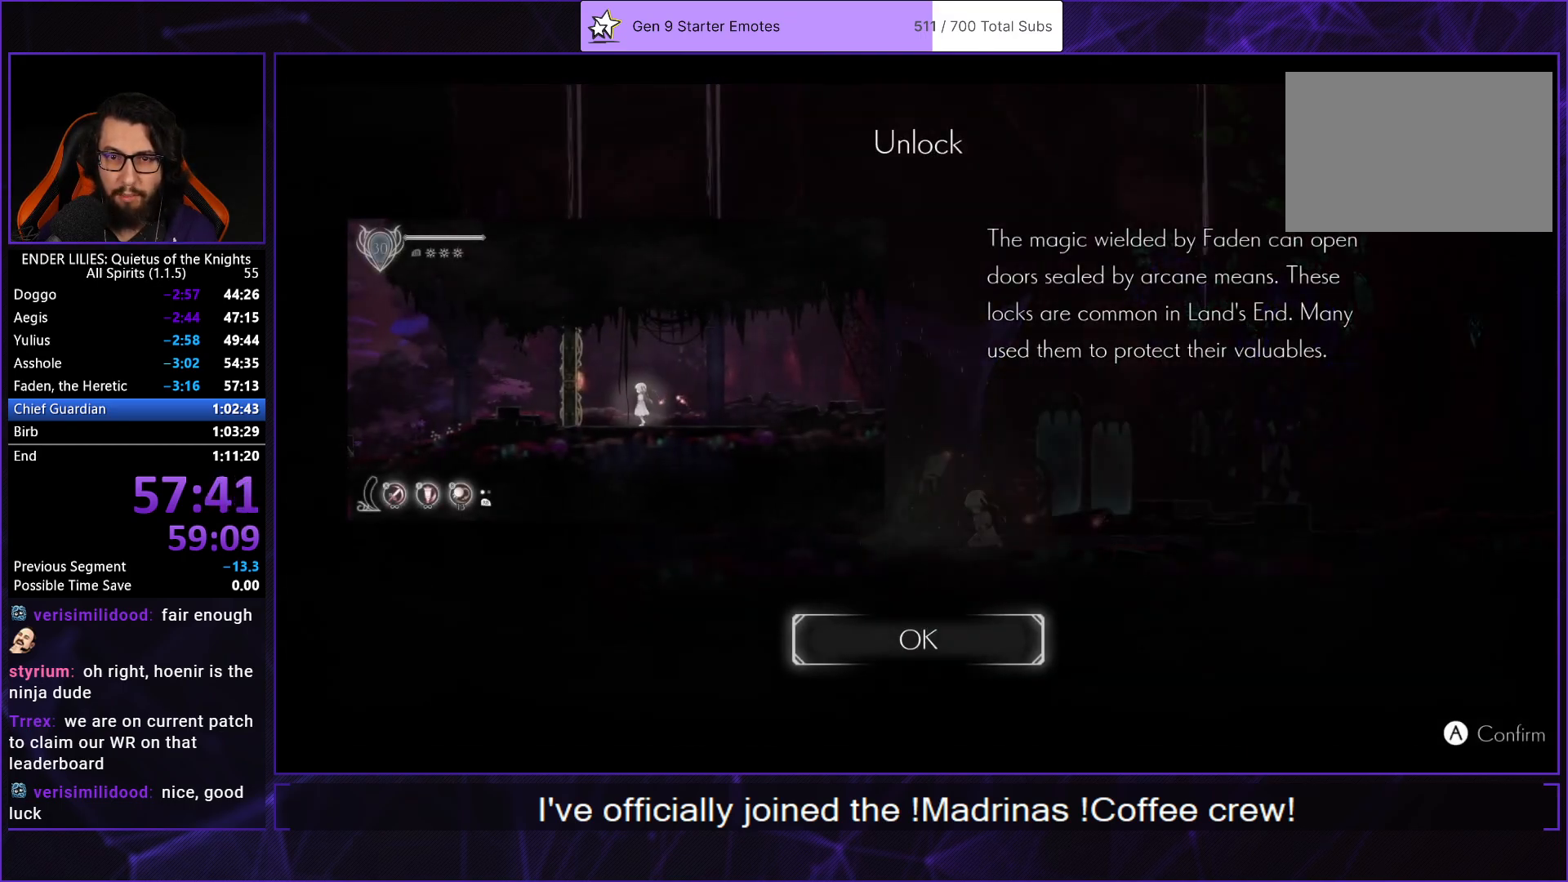
{"buttons": [], "left_stick": "center", "right_stick": "center", "events": [[33, "A", "down"], [150, "A", "up"], [383, "START", "down"], [483, "START", "up"]]}